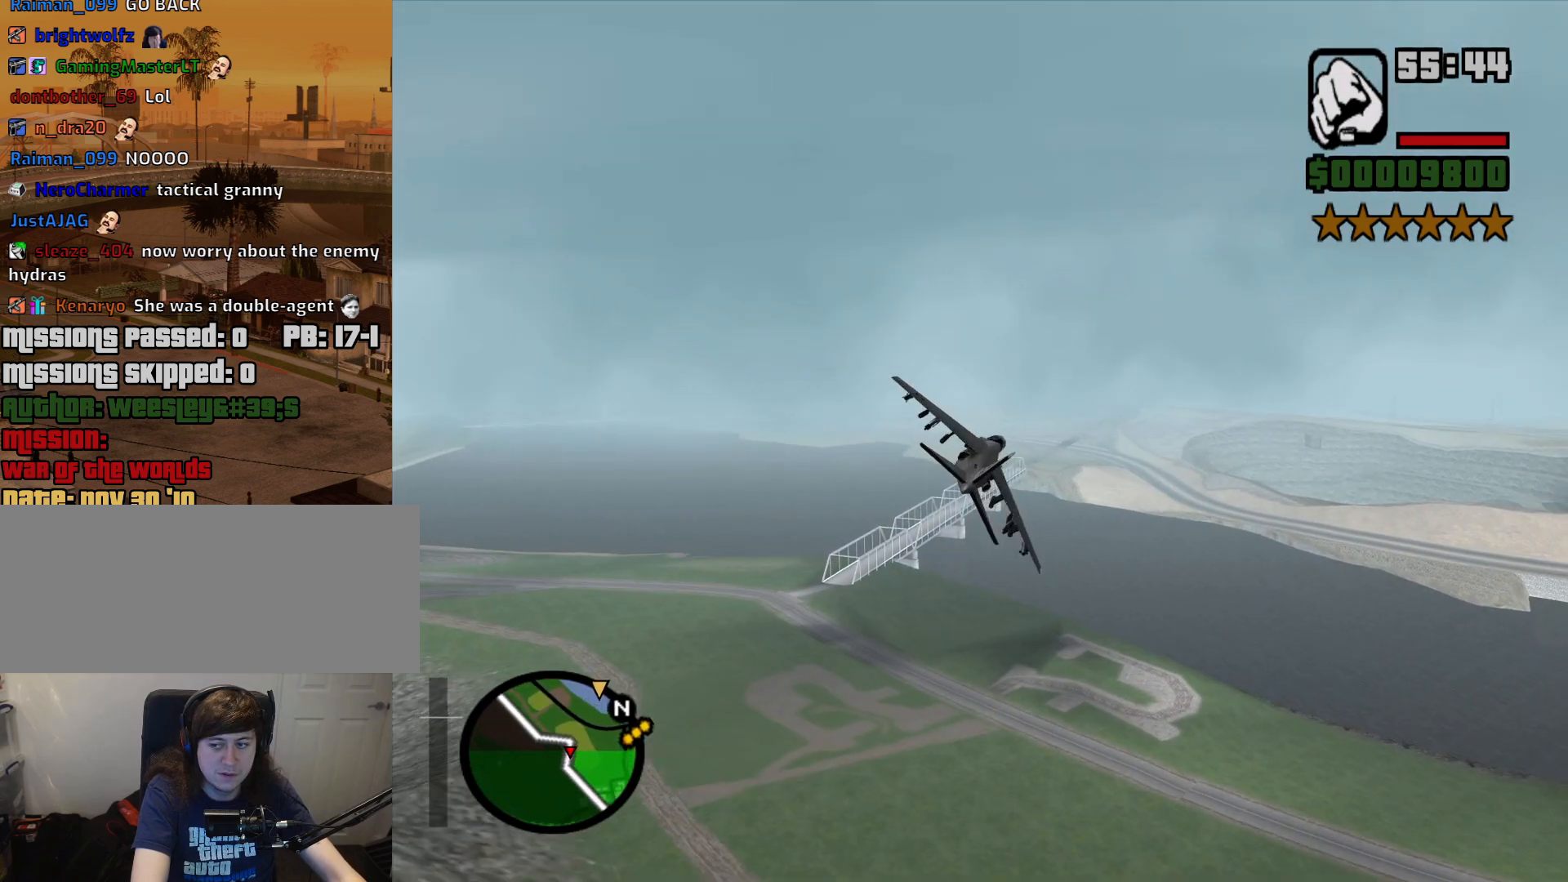
Gameplay with keyboard and mouse; each line is a JSON object with the keys and mouse buttons held at the frame after it. "events" lists presses ("down") and releases ("up") of "1", "2", "3", "4", "5", "6", "a", "alt", "c", "ctrl", "d", "down", "e", "escape", "f", "f1", "f2", "f3", "g", "h", "left", "num2", "q", "r", "right", "s", "shift", "space", "t", "tab", "up", "v", "w", "x", "z", "mouse_left", "mouse_middle", "mouse_right", "mouse_wheel_up" and "mouse_wheel_down" between this image and that frame as [ms after this image, input, new state], when the widget could be followed in between. "mouse_left", "mouse_middle", "mouse_right", "mouse_wheel_up", "mouse_wheel_down" = the "left", "middle", "right", "wheel_up", "wheel_down" buttons of the "mouse" list. No other keys are recorded. Mouse movement is not recorded. Not read: other_keys.
{"keys": ["down", "right", "w"], "mouse": [], "events": [[17, "alt", "up"], [150, "alt", "down"], [250, "alt", "up"], [400, "alt", "down"], [433, "right", "down"], [483, "alt", "up"]]}
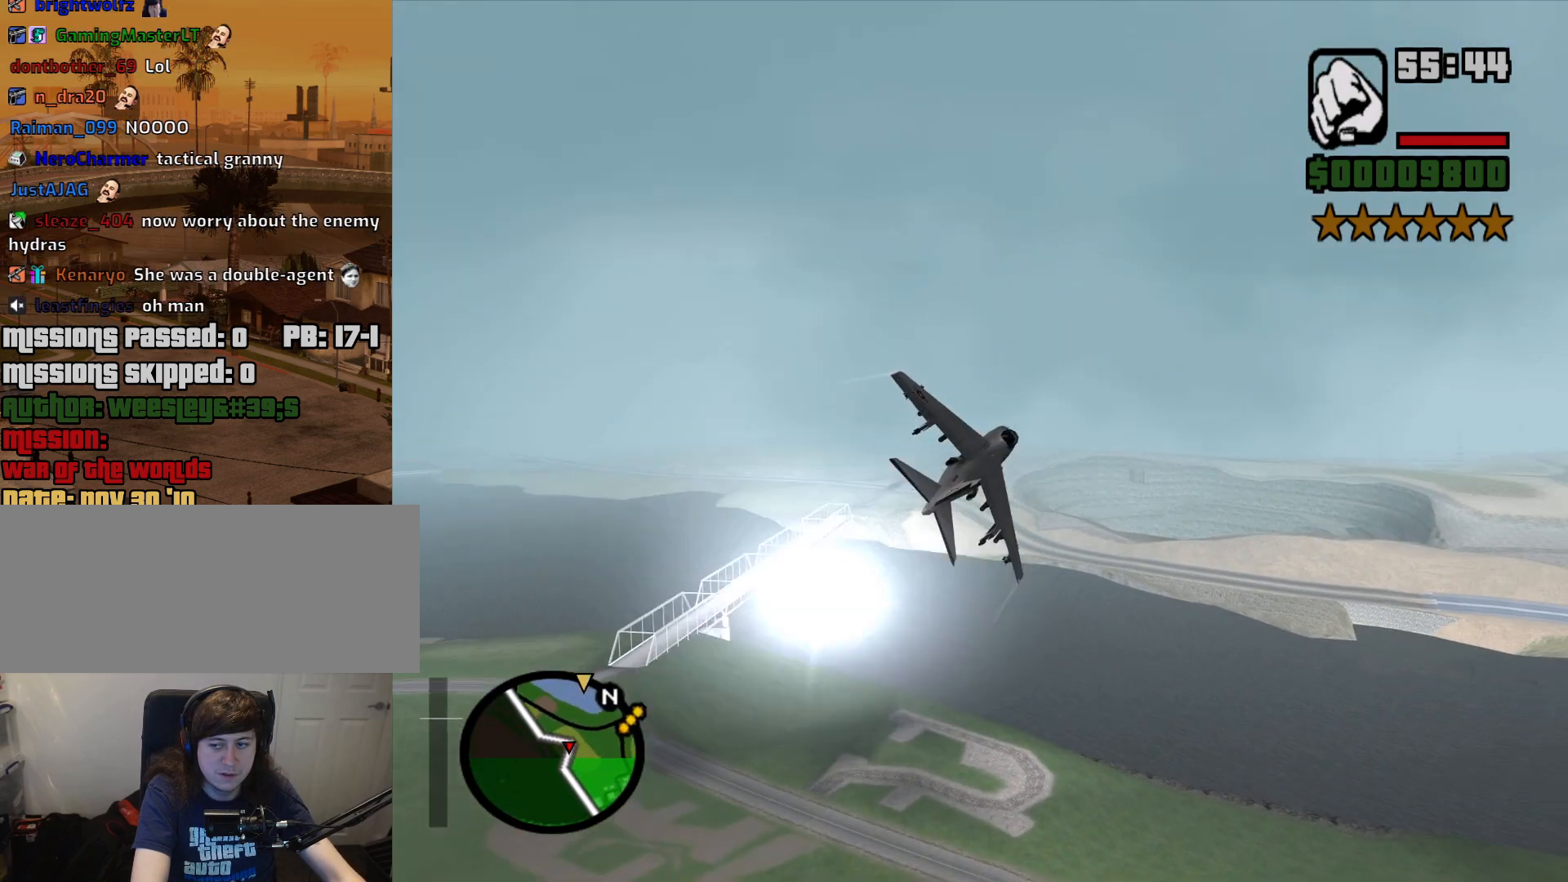
{"keys": ["down", "left", "w"], "mouse": [], "events": [[133, "alt", "down"], [133, "right", "up"], [167, "alt", "up"], [317, "alt", "down"], [400, "alt", "up"], [450, "left", "down"]]}
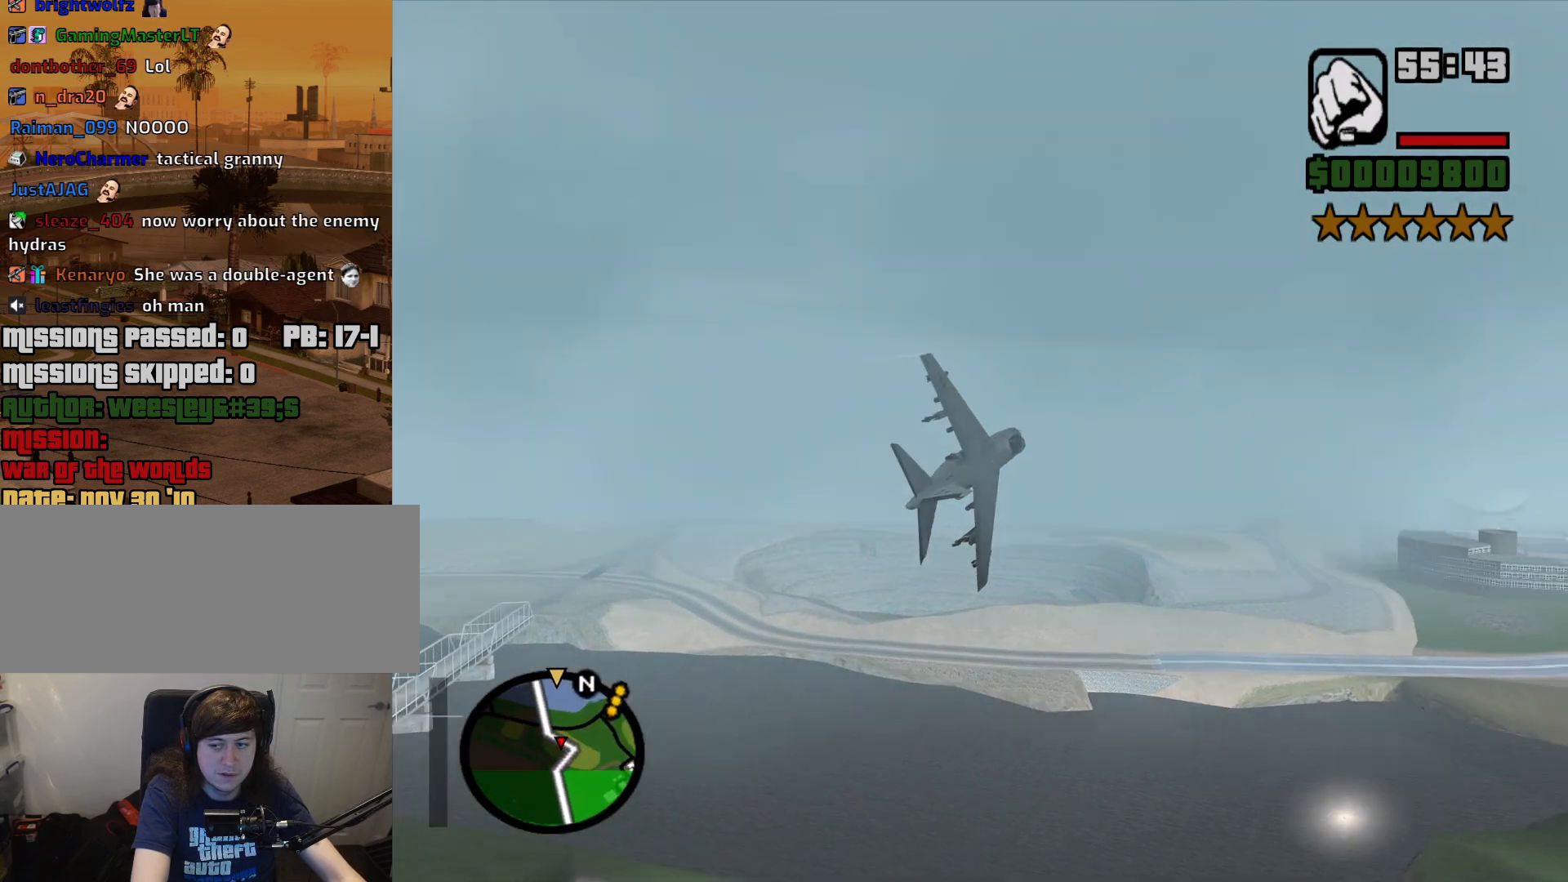
{"keys": ["left", "up", "w"], "mouse": [], "events": [[50, "alt", "down"], [150, "alt", "up"], [233, "down", "up"], [283, "alt", "down"], [383, "alt", "up"], [467, "up", "down"]]}
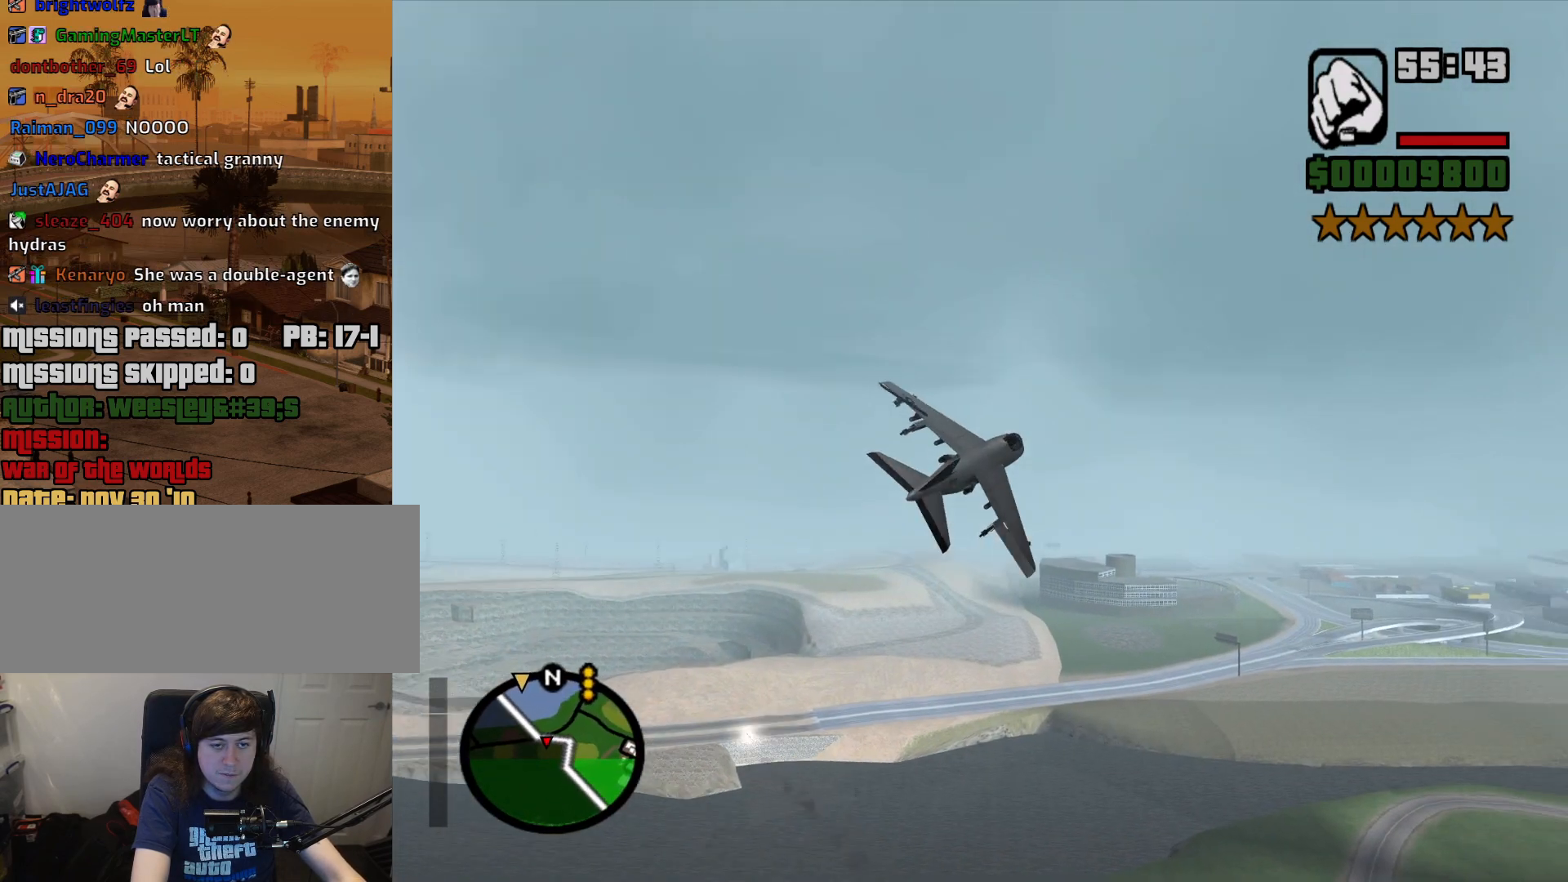
{"keys": ["left", "up", "w"], "mouse": [], "events": [[17, "alt", "down"], [67, "alt", "up"], [200, "alt", "down"], [250, "alt", "up"], [400, "alt", "down"], [483, "alt", "up"]]}
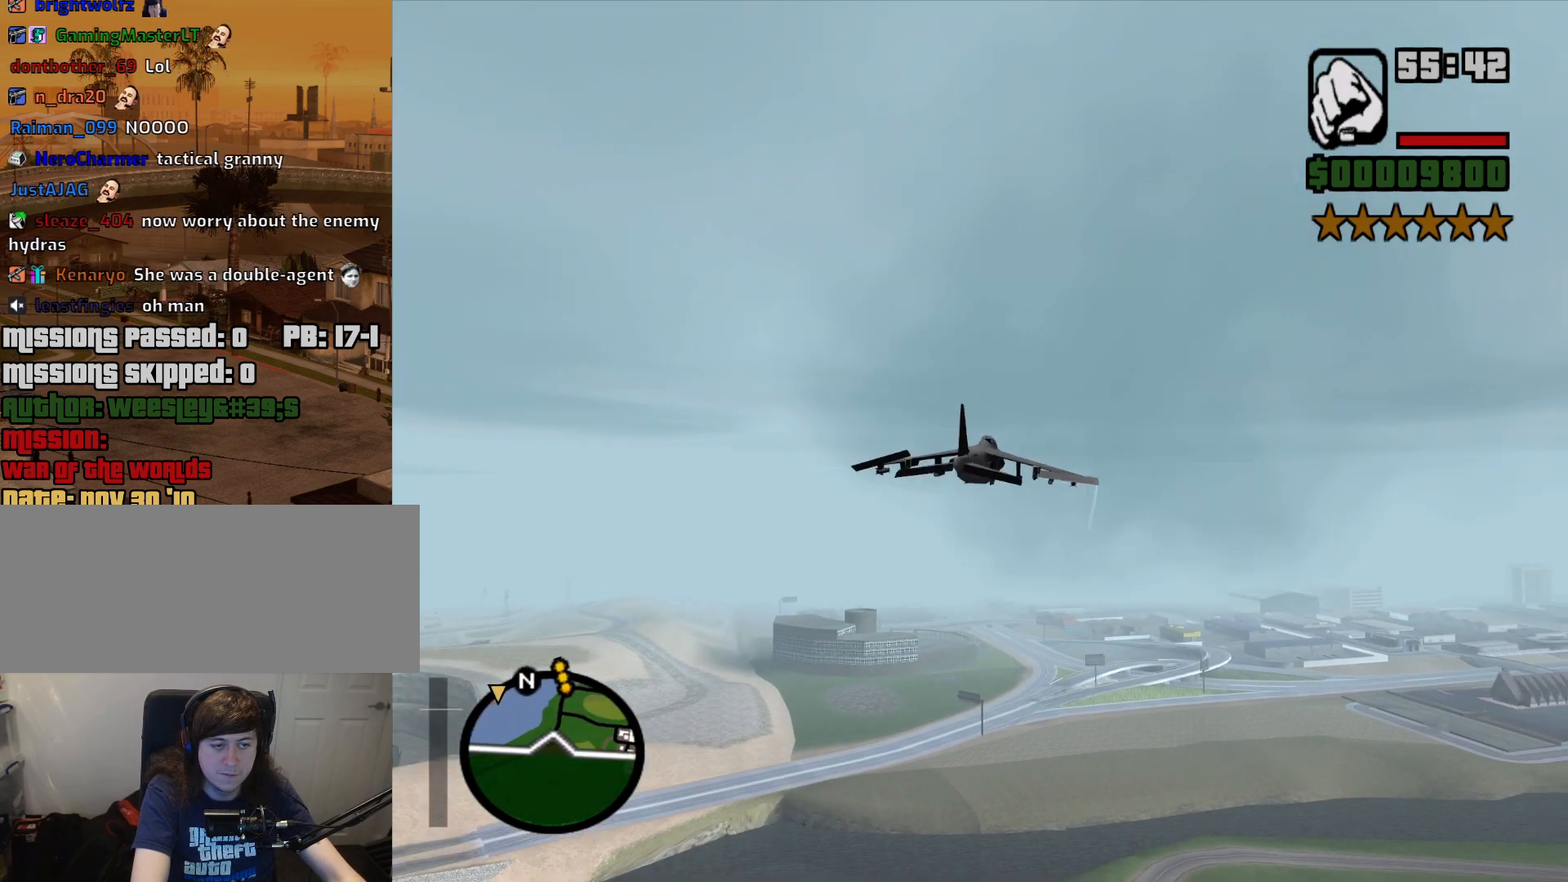
{"keys": ["w"], "mouse": [], "events": [[133, "alt", "down"], [217, "alt", "up"], [367, "alt", "down"], [367, "up", "up"], [400, "alt", "up"], [400, "left", "up"]]}
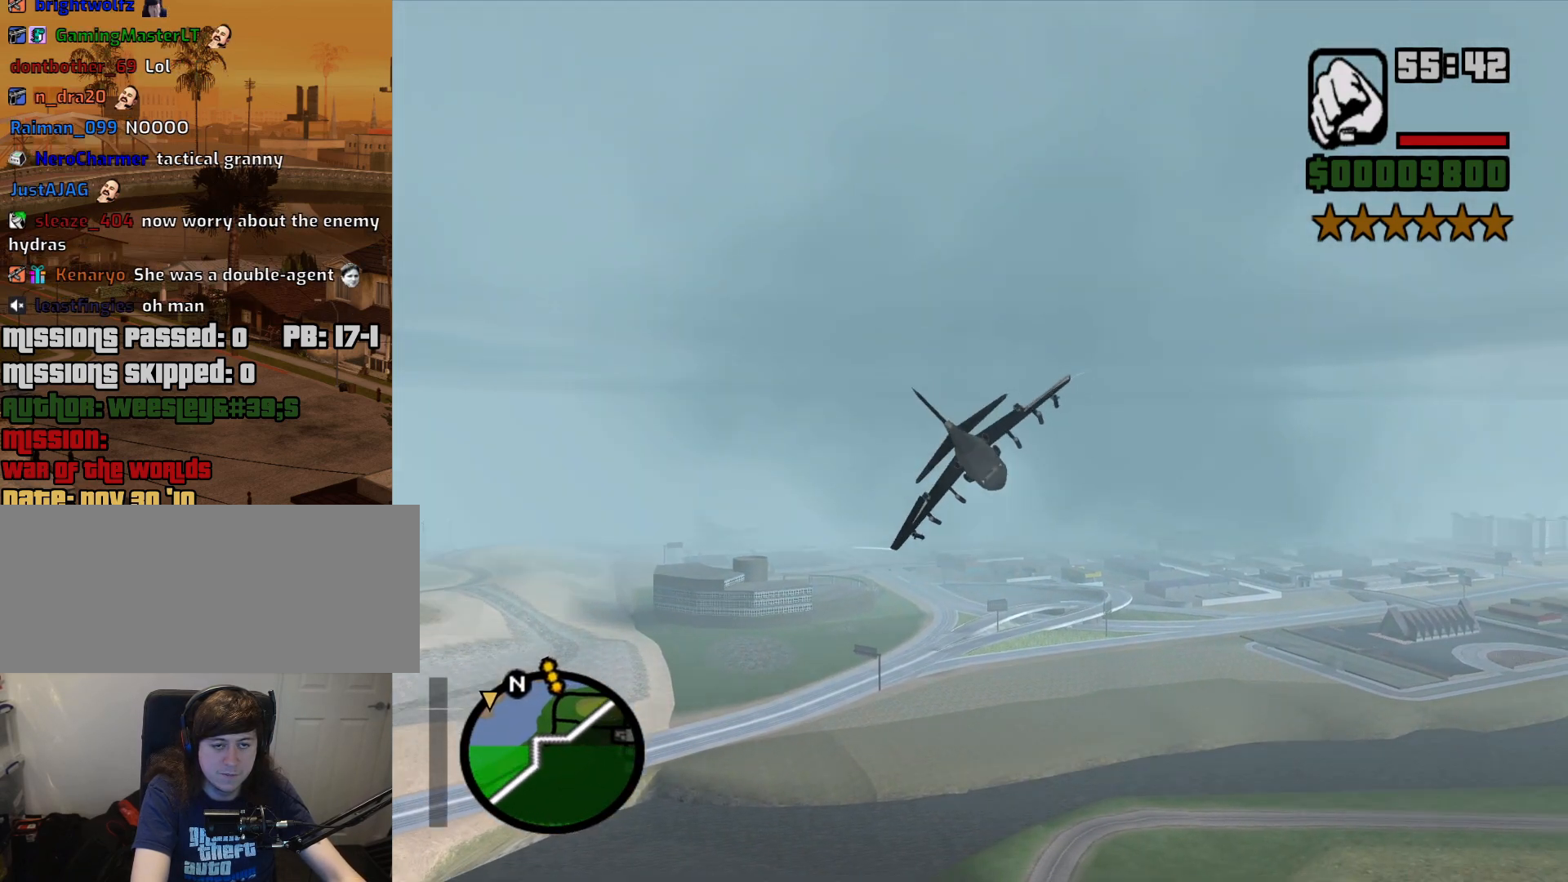
{"keys": ["down", "left", "w"], "mouse": [], "events": [[50, "alt", "down"], [50, "down", "down"], [100, "alt", "up"], [233, "alt", "down"], [333, "alt", "up"], [467, "left", "down"]]}
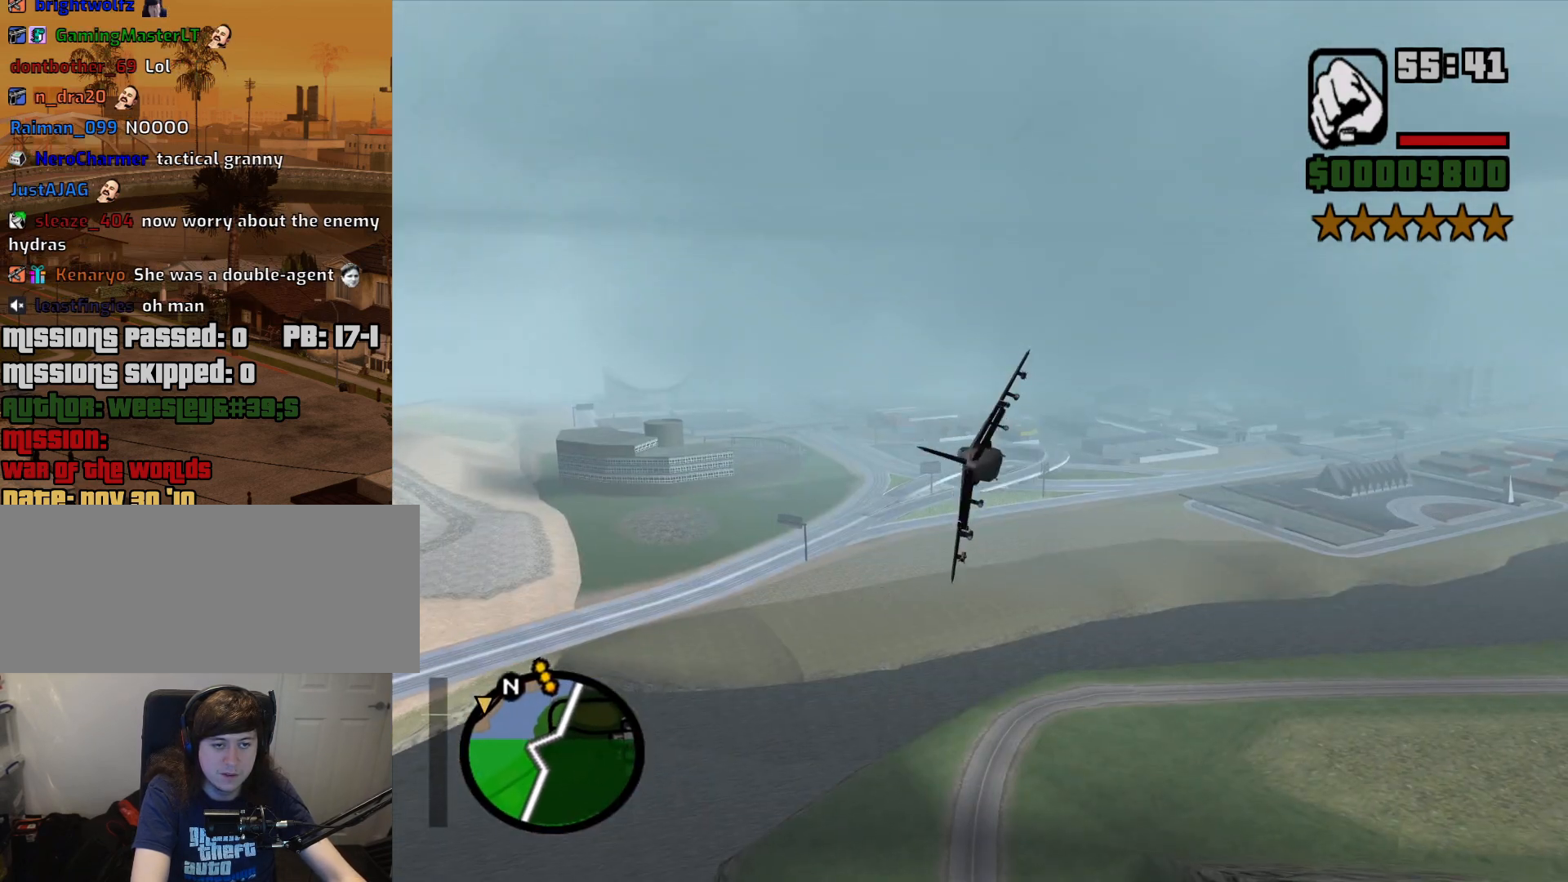
{"keys": ["down", "w"], "mouse": [], "events": [[117, "left", "up"]]}
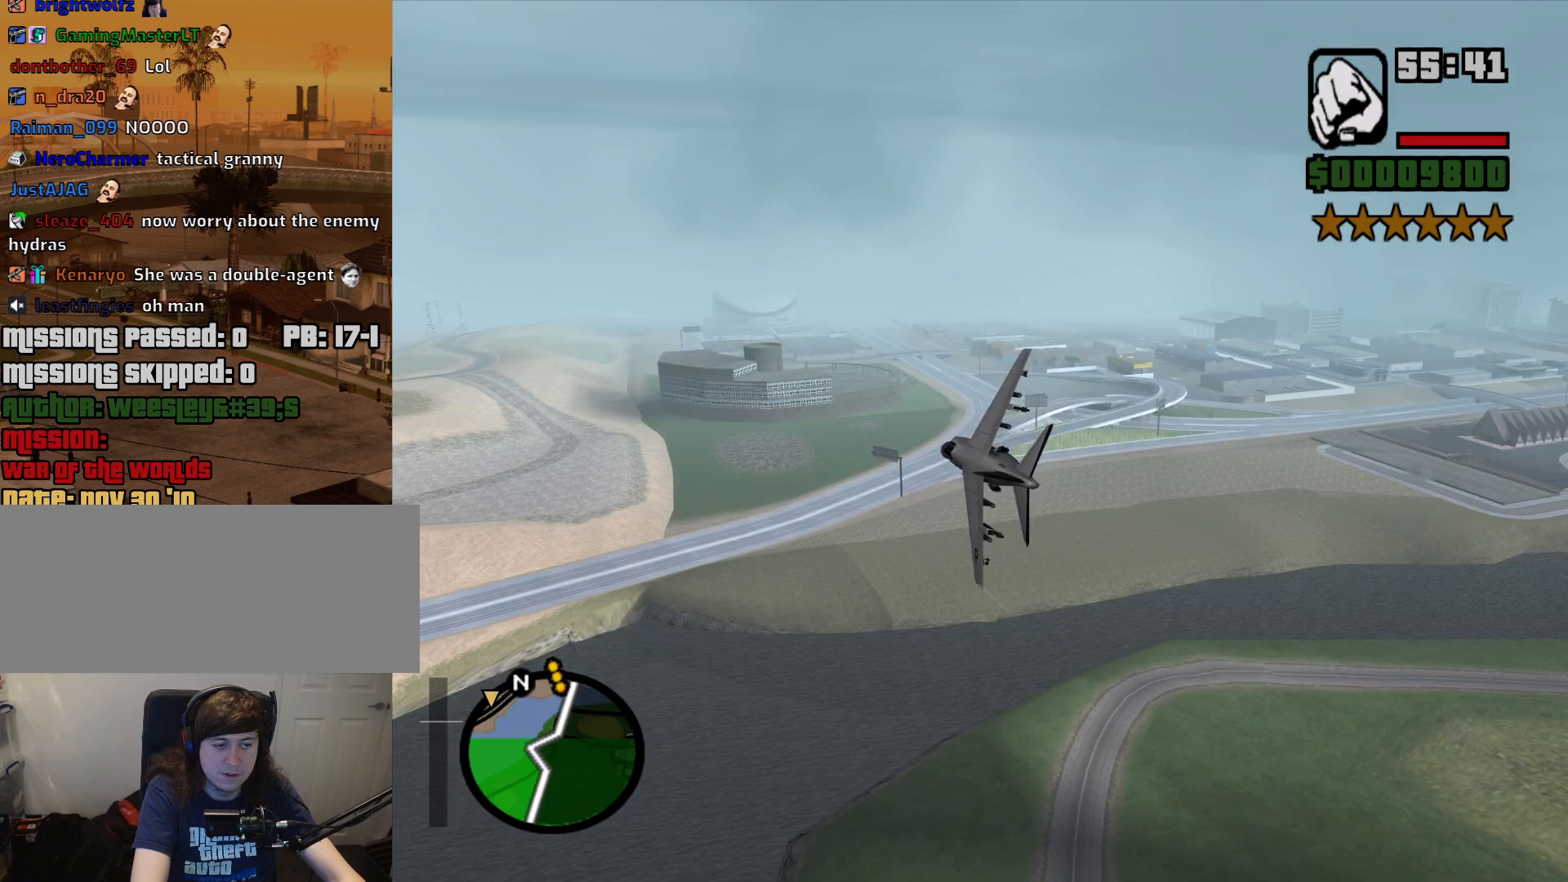
{"keys": ["right", "up", "w"], "mouse": [], "events": [[267, "down", "up"], [317, "right", "down"], [367, "up", "down"]]}
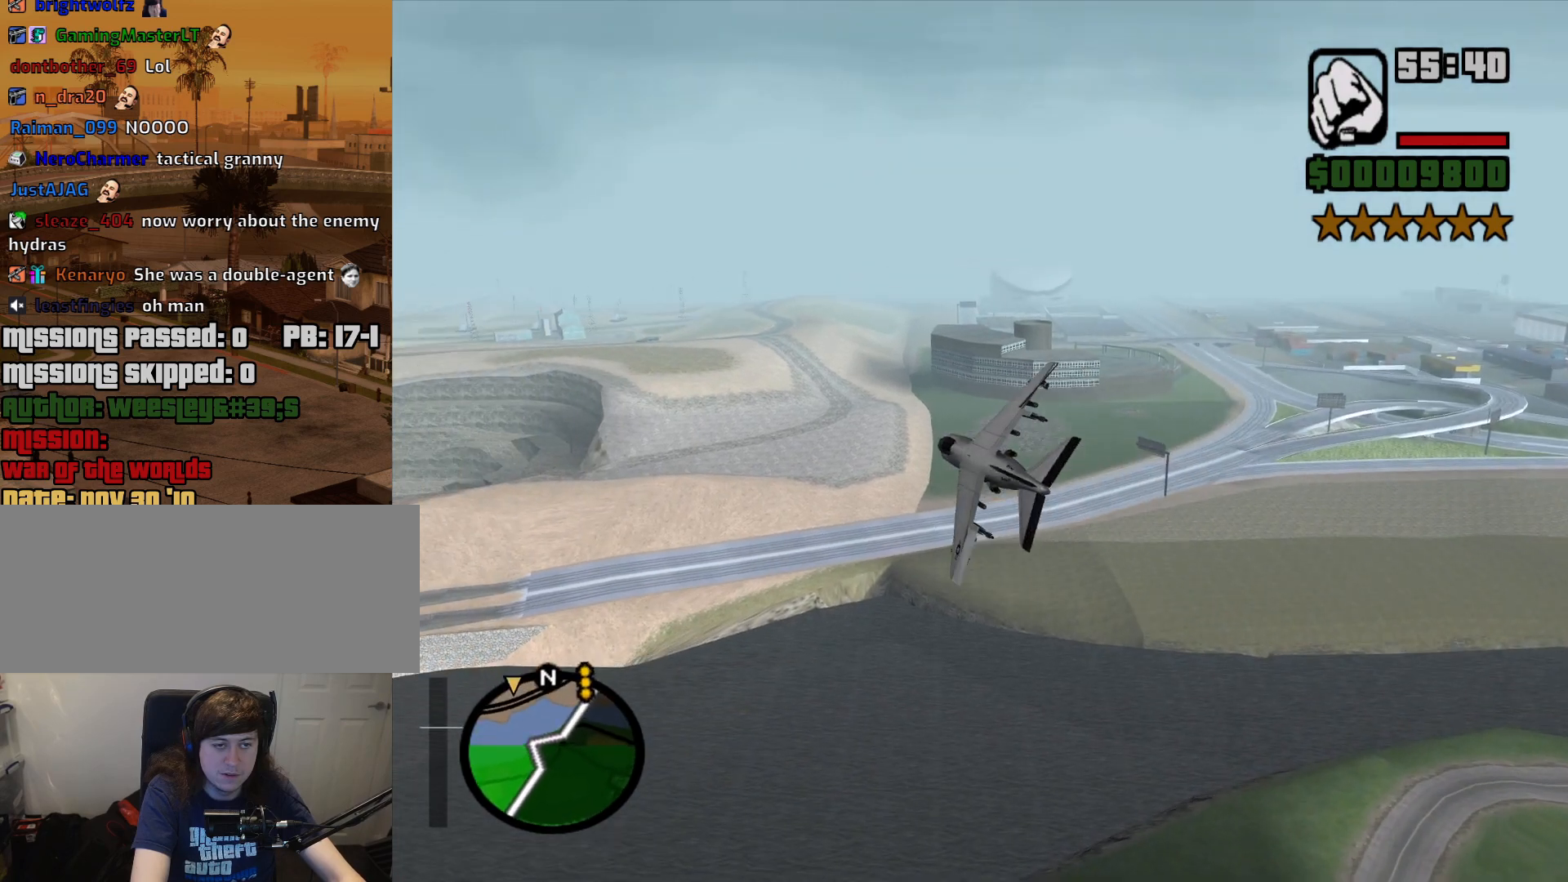
{"keys": ["w"], "mouse": [], "events": [[383, "right", "up"], [417, "up", "up"]]}
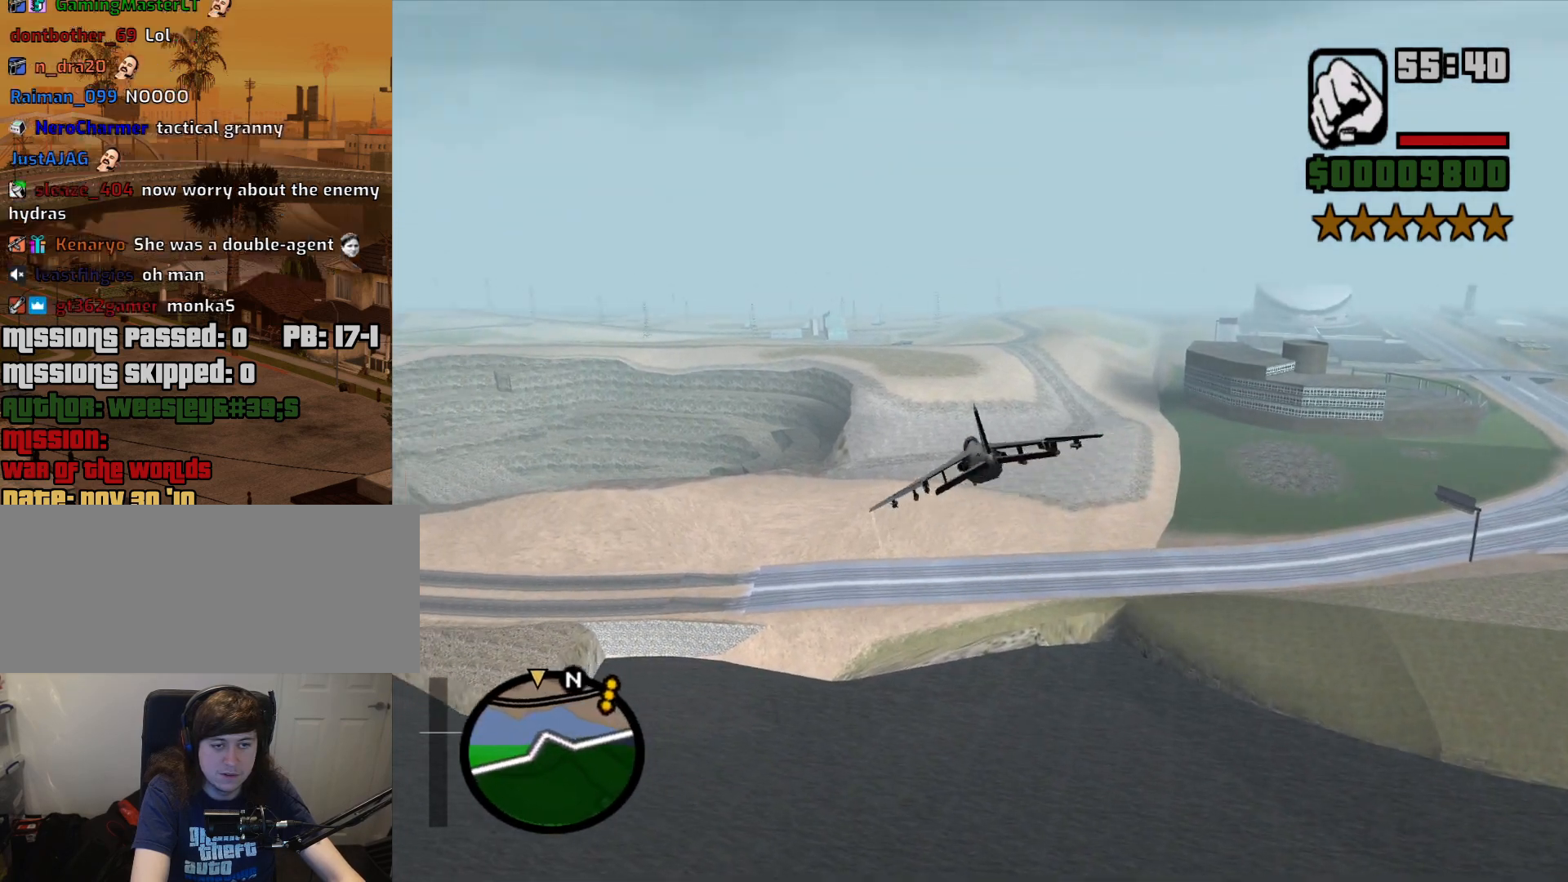
{"keys": ["w"], "mouse": [], "events": [[150, "down", "down"], [150, "left", "down"], [250, "left", "up"], [250, "q", "down"], [300, "down", "up"], [350, "q", "up"], [400, "down", "down"], [400, "left", "down"], [483, "down", "up"], [483, "left", "up"]]}
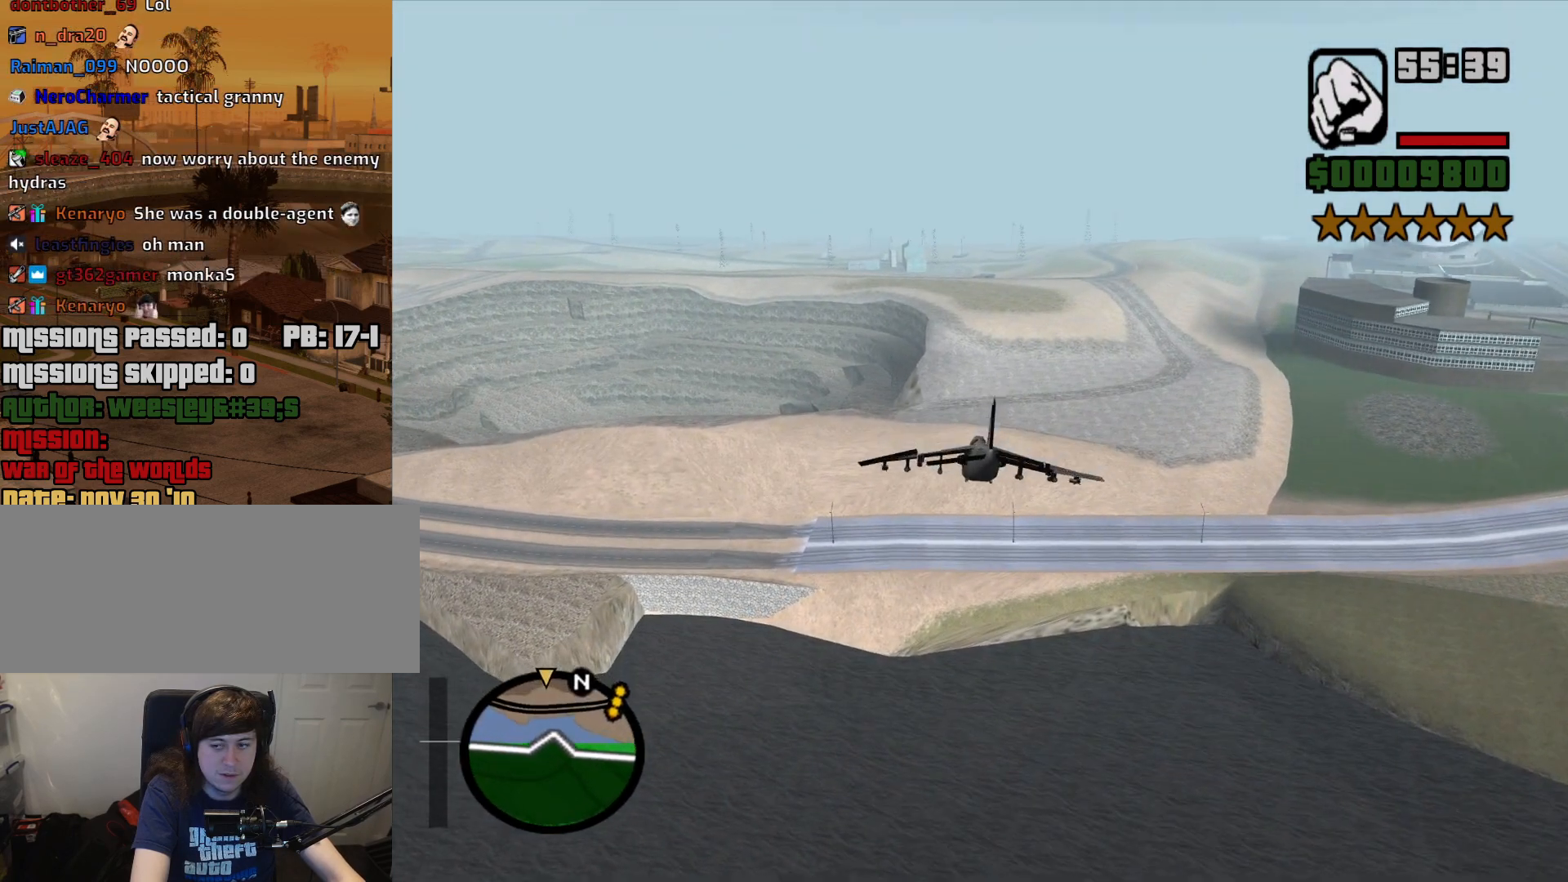
{"keys": ["w"], "mouse": [], "events": [[83, "down", "down"], [83, "left", "down"], [133, "down", "up"], [133, "left", "up"], [400, "up", "down"], [500, "up", "up"]]}
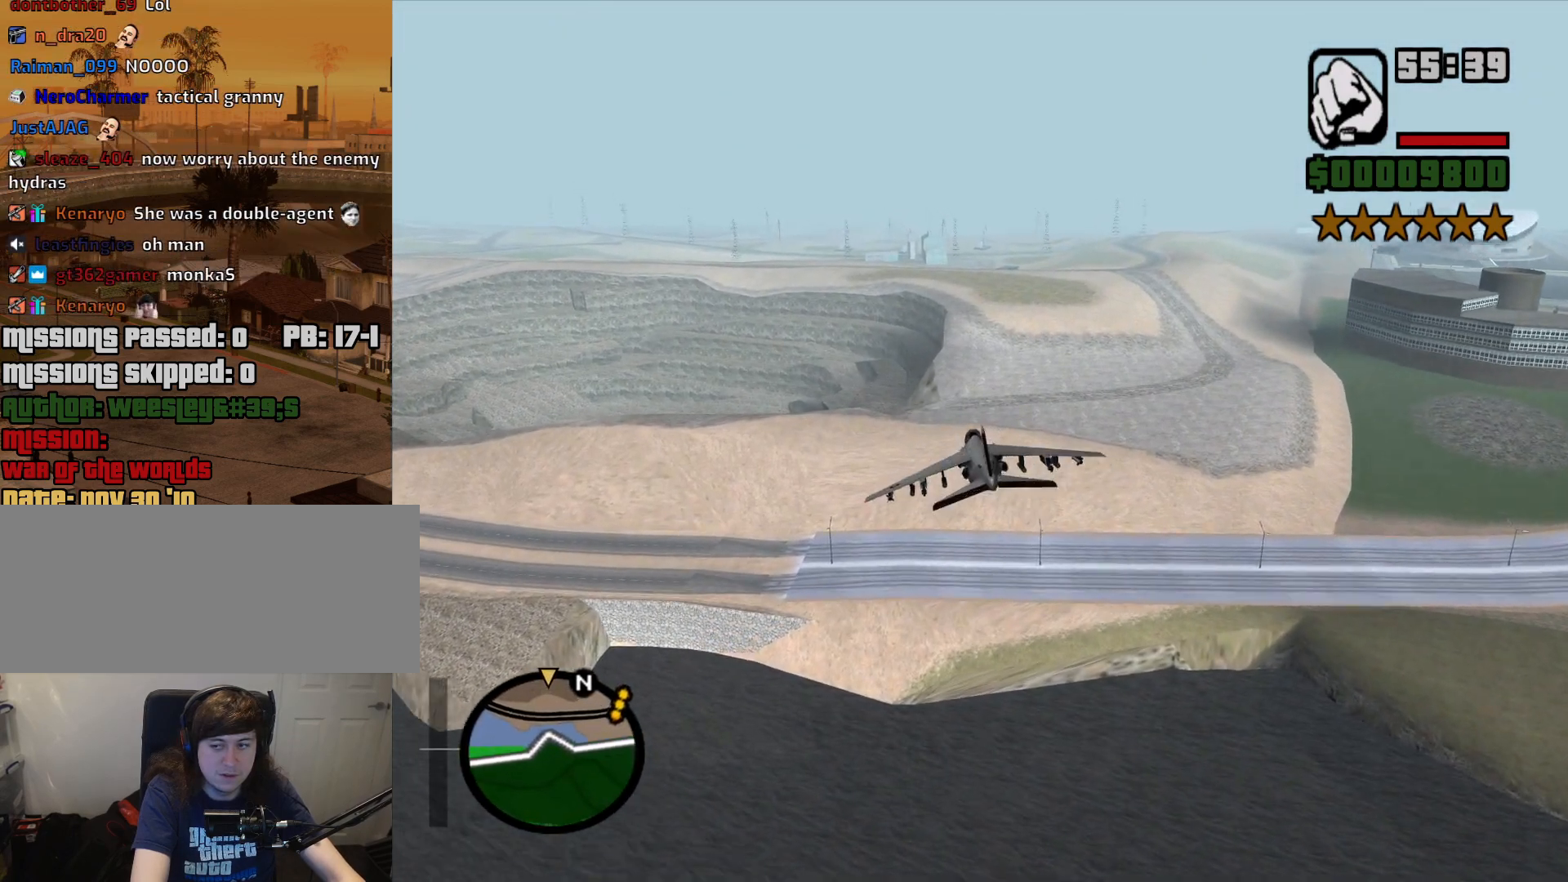
{"keys": ["w"], "mouse": [], "events": [[100, "right", "down"], [100, "up", "down"], [183, "right", "up"], [183, "up", "up"]]}
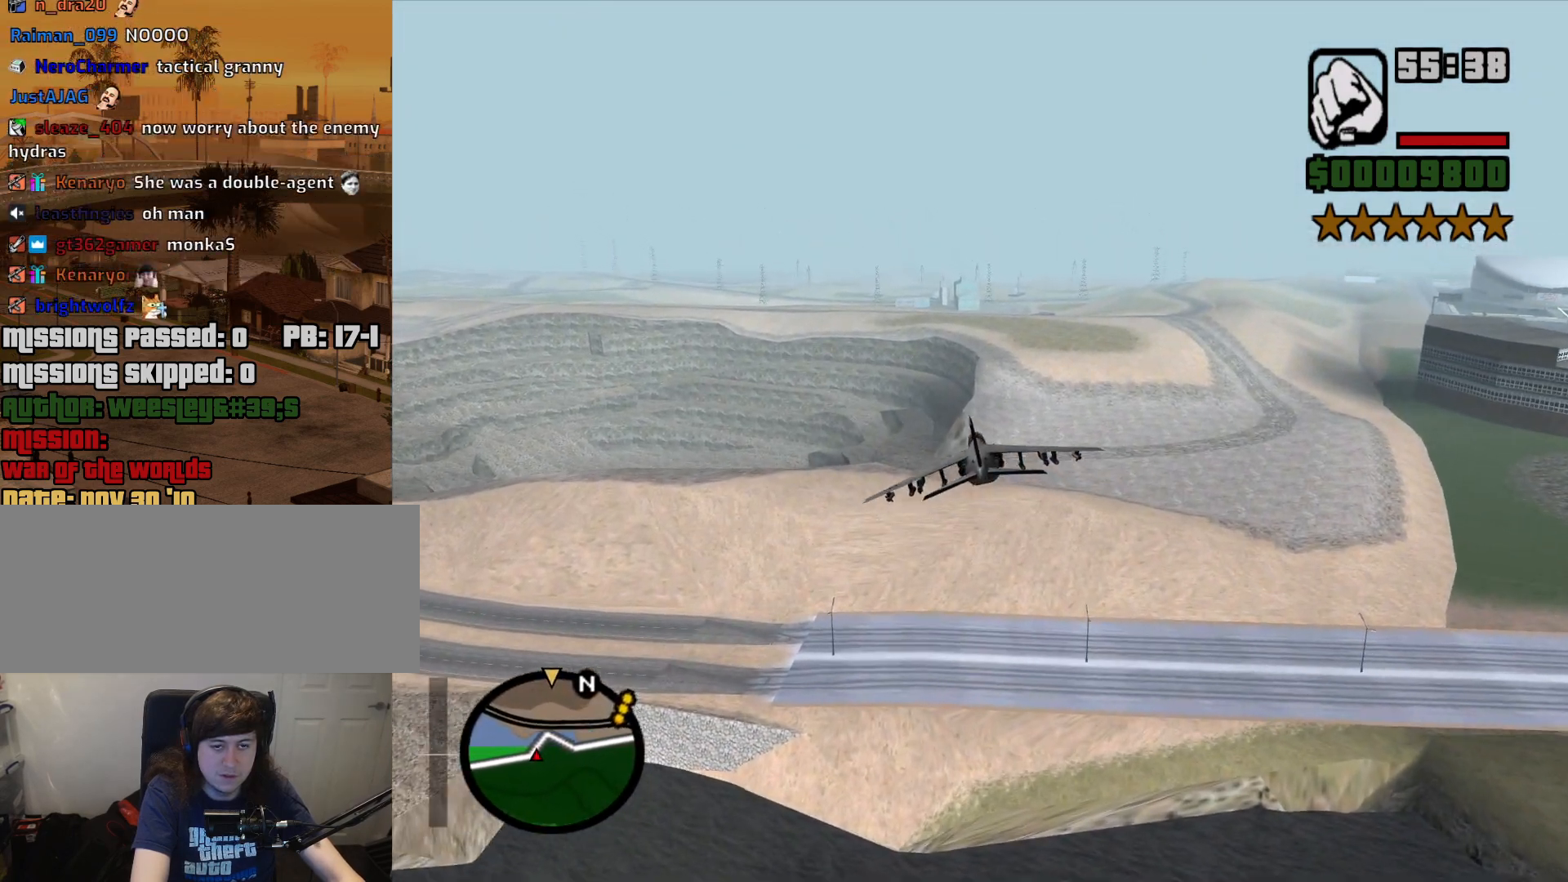
{"keys": ["down", "left", "w"], "mouse": [], "events": [[150, "right", "down"], [200, "alt", "down"], [250, "alt", "up"], [250, "right", "up"], [400, "alt", "down"], [433, "alt", "up"], [483, "down", "down"], [483, "left", "down"]]}
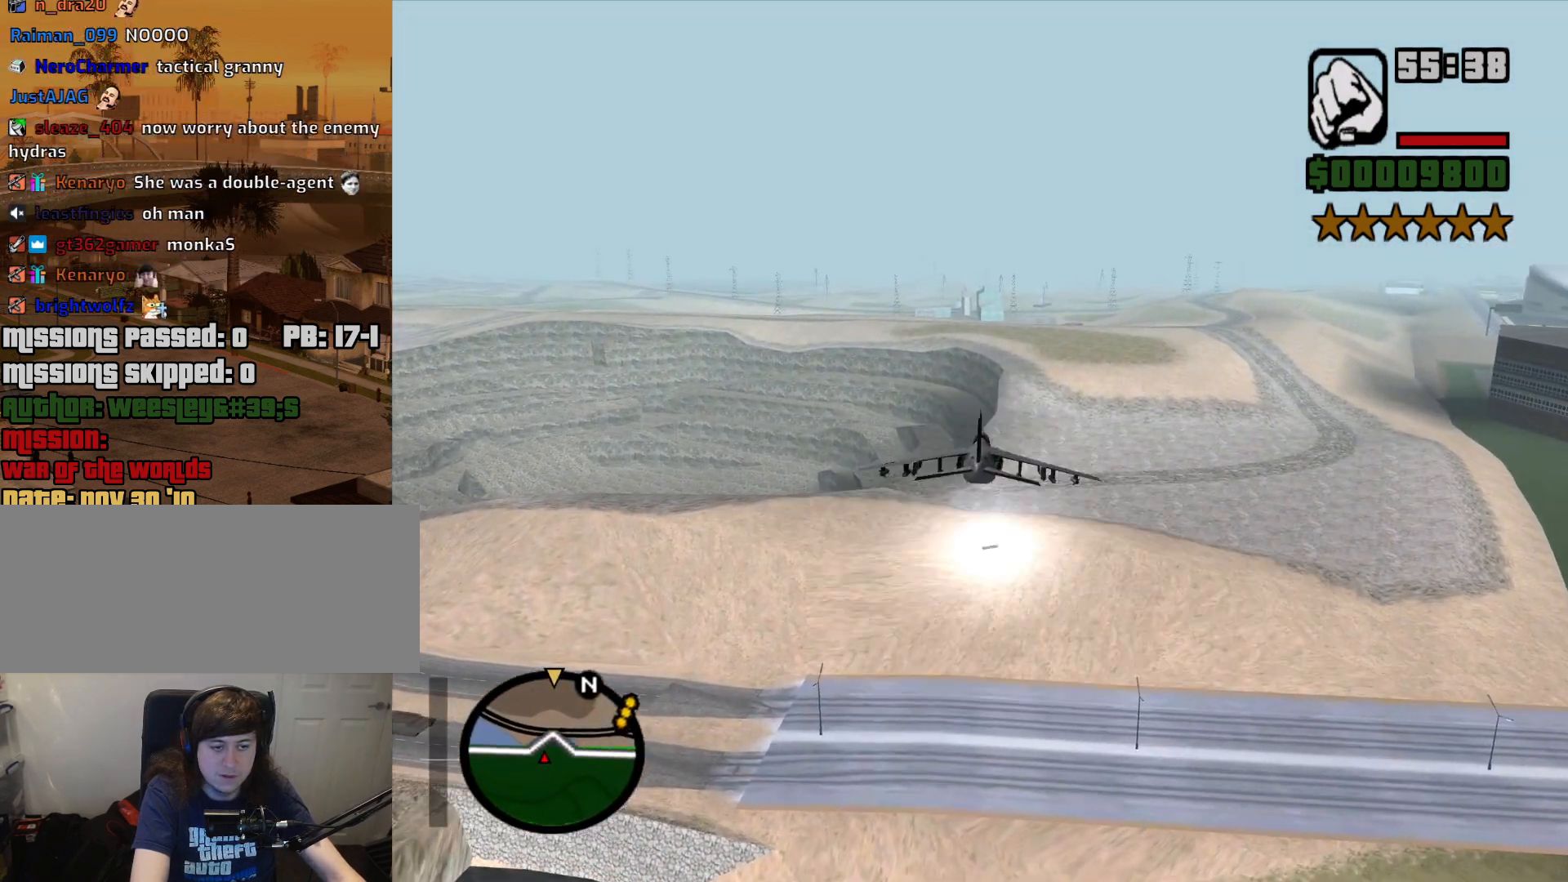
{"keys": ["alt", "down", "left", "w"], "mouse": [], "events": [[33, "alt", "down"], [133, "alt", "up"], [267, "alt", "down"], [367, "alt", "up"], [500, "alt", "down"]]}
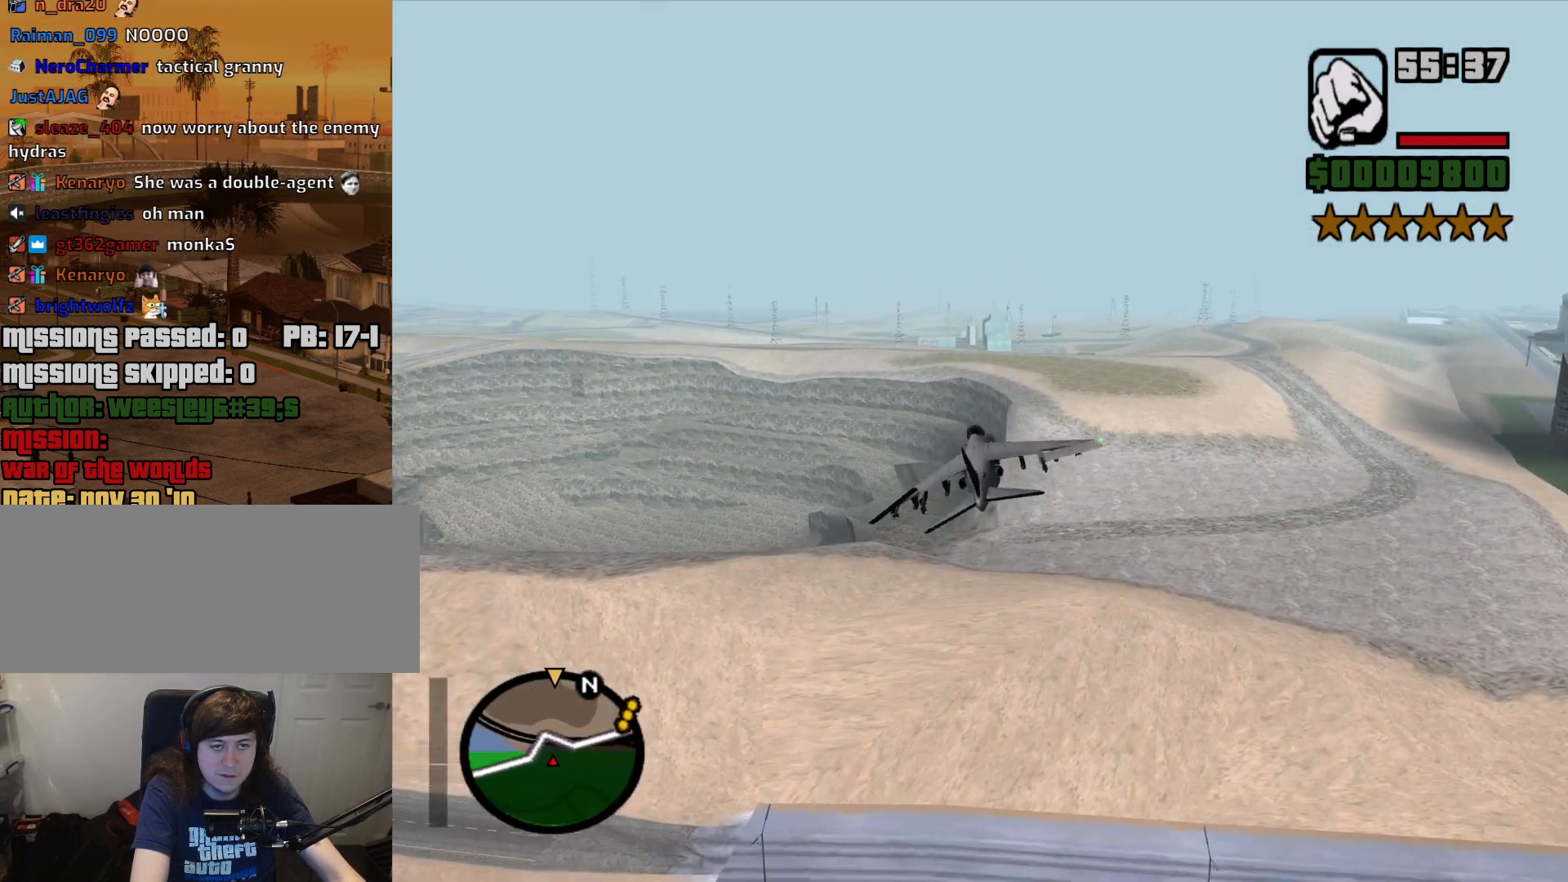
{"keys": ["alt", "right", "up", "w"], "mouse": [], "events": [[100, "alt", "up"], [233, "alt", "down"], [233, "down", "up"], [283, "alt", "up"], [283, "left", "up"], [383, "up", "down"], [417, "alt", "down"], [467, "right", "down"]]}
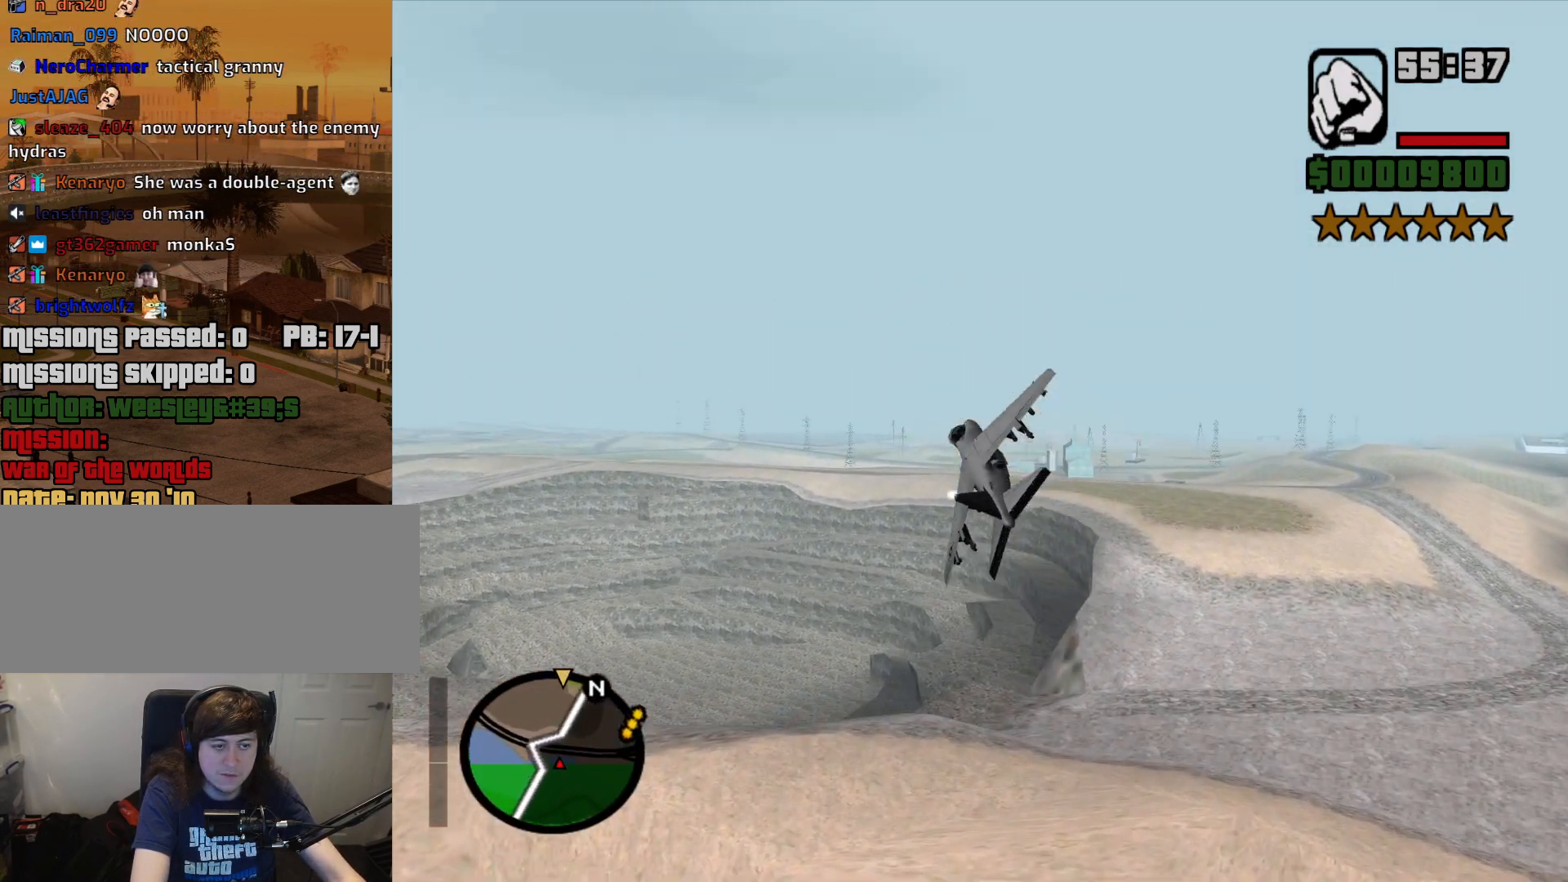
{"keys": ["right", "up", "w"], "mouse": [], "events": [[17, "alt", "up"], [117, "alt", "down"], [250, "alt", "up"], [350, "alt", "down"], [433, "alt", "up"]]}
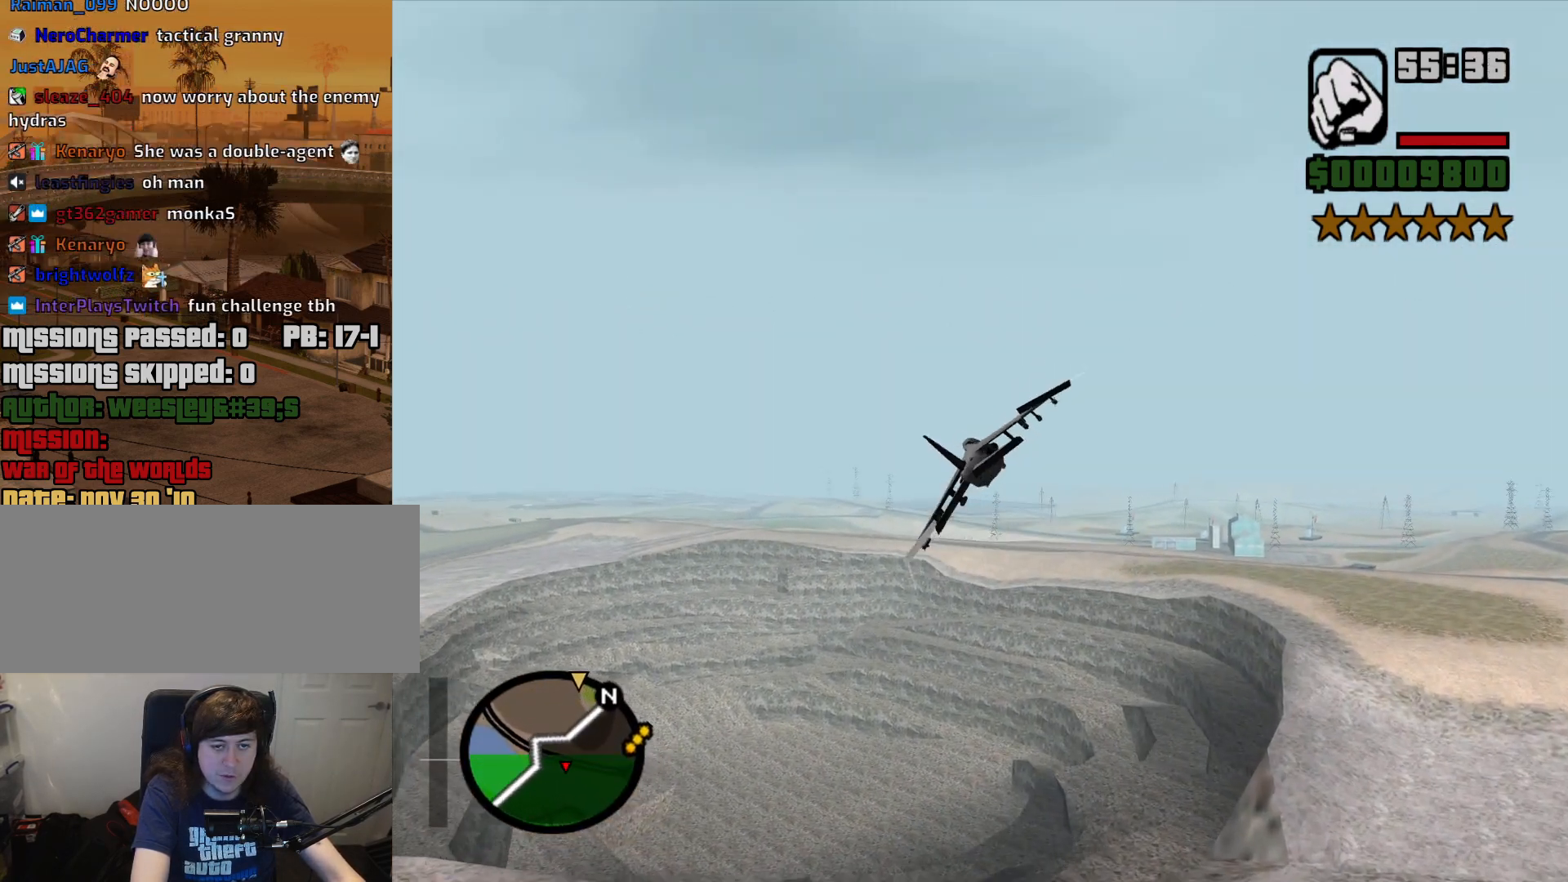
{"keys": ["alt", "right", "w"], "mouse": [], "events": [[33, "alt", "down"], [167, "alt", "up"], [267, "alt", "down"], [400, "alt", "up"], [500, "alt", "down"], [500, "up", "up"]]}
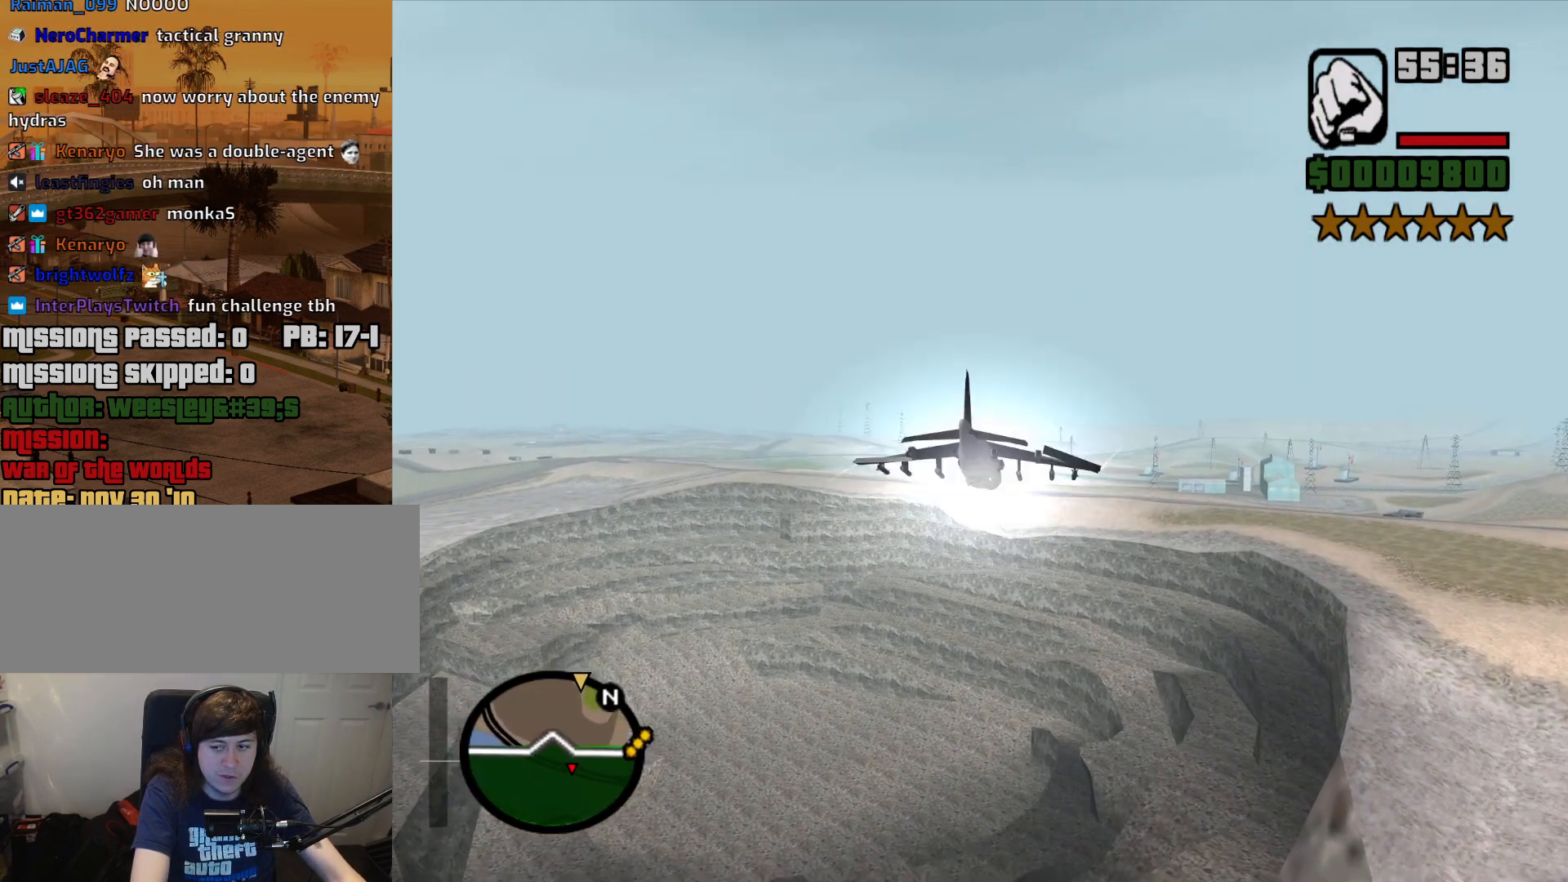
{"keys": ["alt", "down", "w"], "mouse": [], "events": [[50, "right", "up"], [150, "alt", "up"], [150, "down", "down"], [233, "alt", "down"], [333, "alt", "up"], [467, "alt", "down"]]}
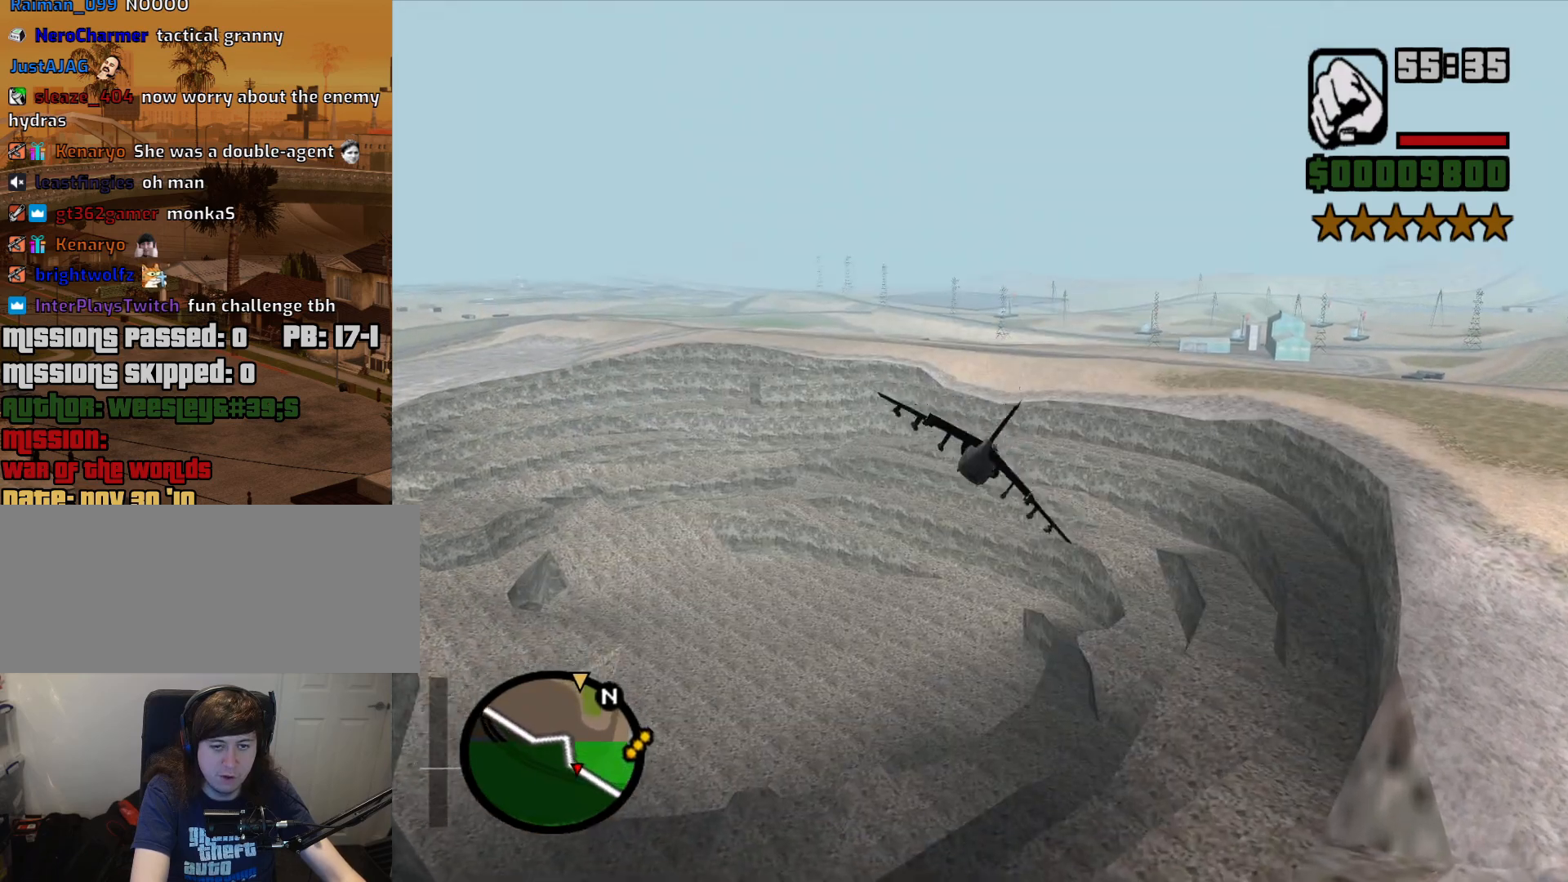
{"keys": ["w"], "mouse": [], "events": [[67, "alt", "up"], [67, "down", "up"], [150, "alt", "down"], [200, "down", "down"], [250, "alt", "up"], [400, "alt", "down"], [400, "down", "up"], [483, "alt", "up"]]}
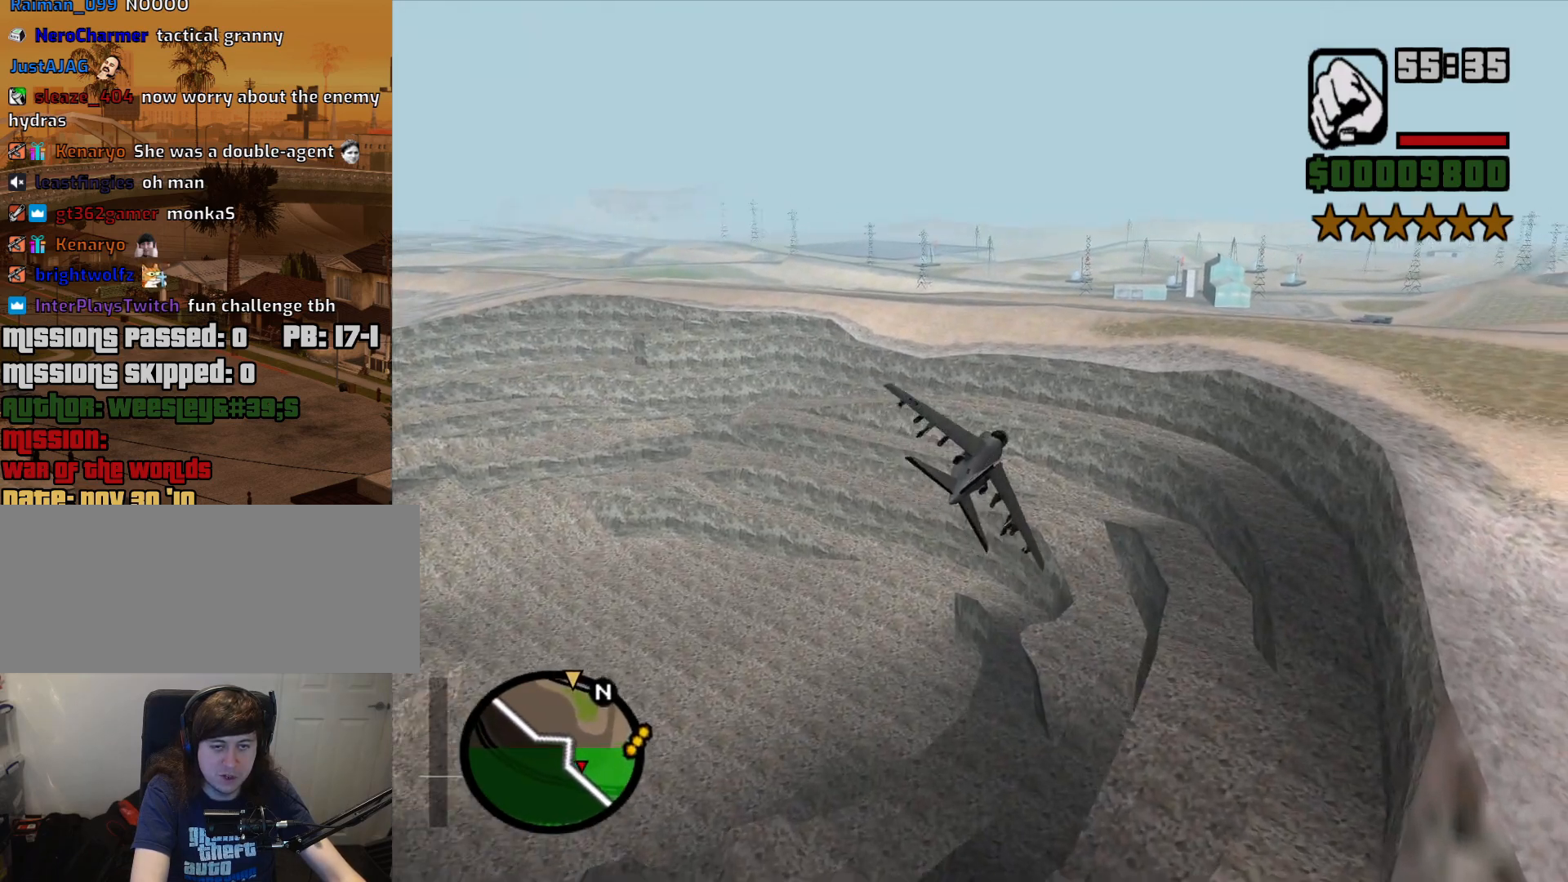
{"keys": ["alt", "w"], "mouse": [], "events": [[83, "alt", "down"], [167, "alt", "up"], [317, "alt", "down"], [317, "left", "down"], [317, "up", "down"], [400, "alt", "up"], [400, "up", "up"], [450, "left", "up"], [500, "alt", "down"]]}
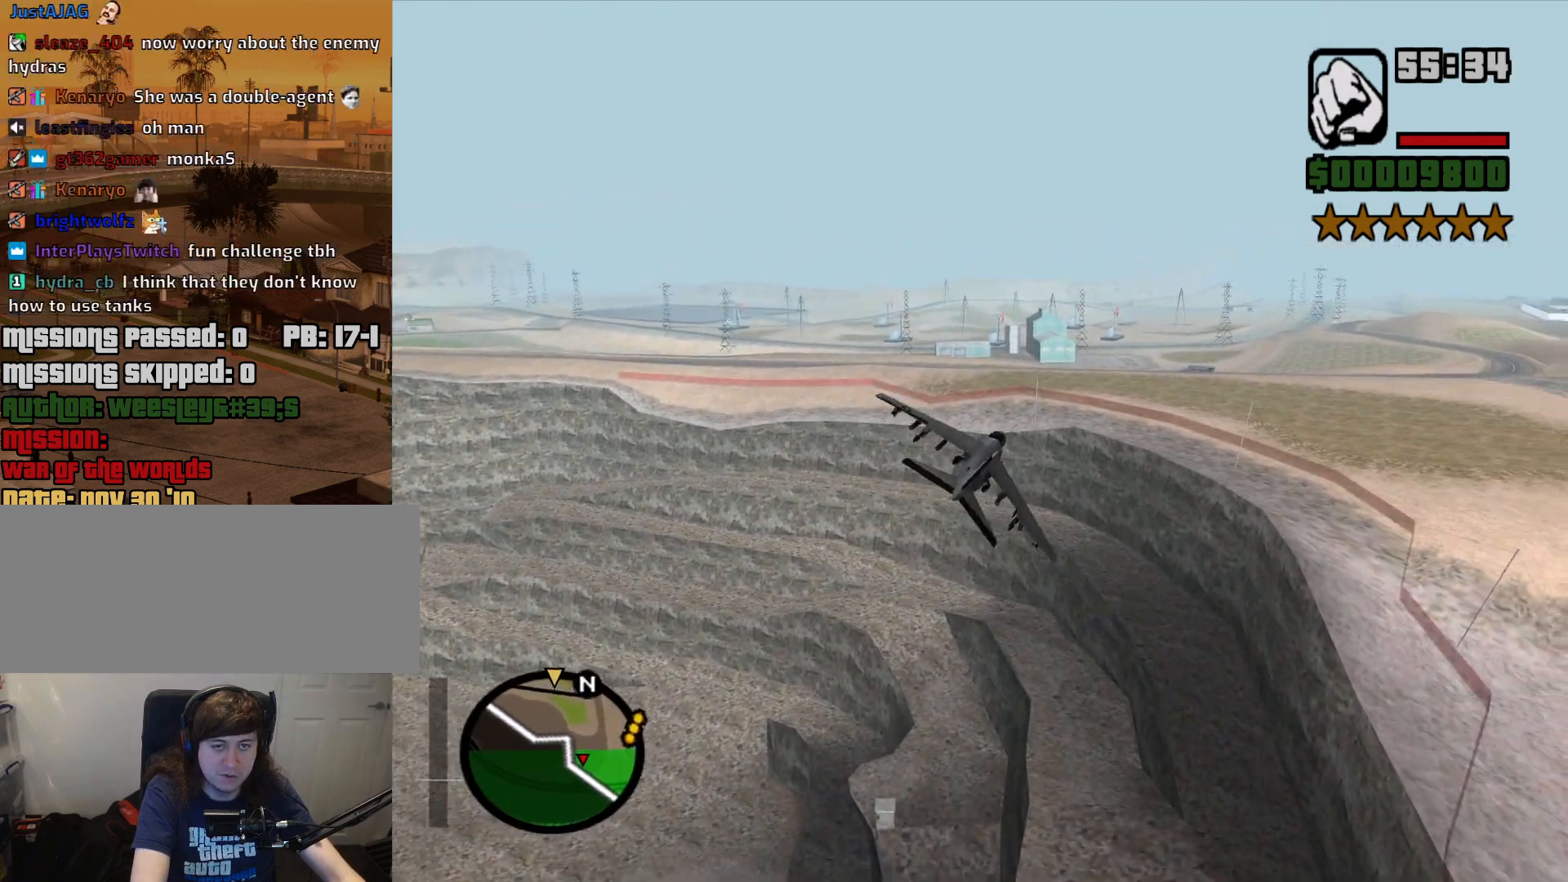
{"keys": ["alt", "w"], "mouse": [], "events": [[100, "left", "down"], [100, "up", "down"], [150, "alt", "up"], [233, "alt", "down"], [233, "up", "up"], [283, "left", "up"], [333, "alt", "up"], [417, "alt", "down"]]}
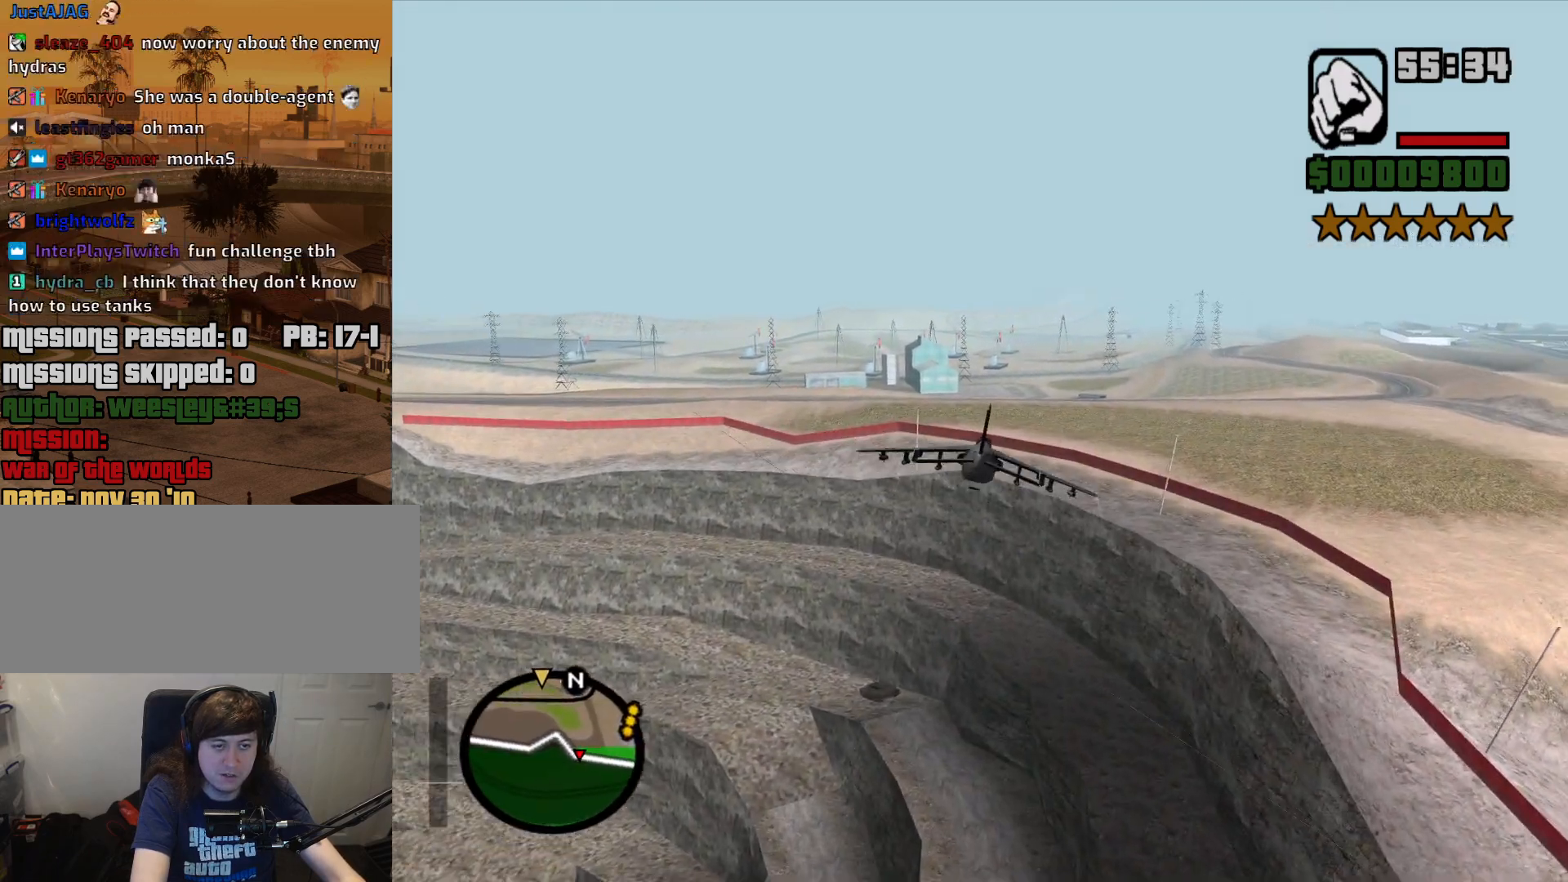
{"keys": ["w"], "mouse": [], "events": [[17, "alt", "up"], [67, "down", "down"], [150, "alt", "down"], [250, "alt", "up"], [400, "alt", "down"], [433, "down", "up"], [483, "alt", "up"]]}
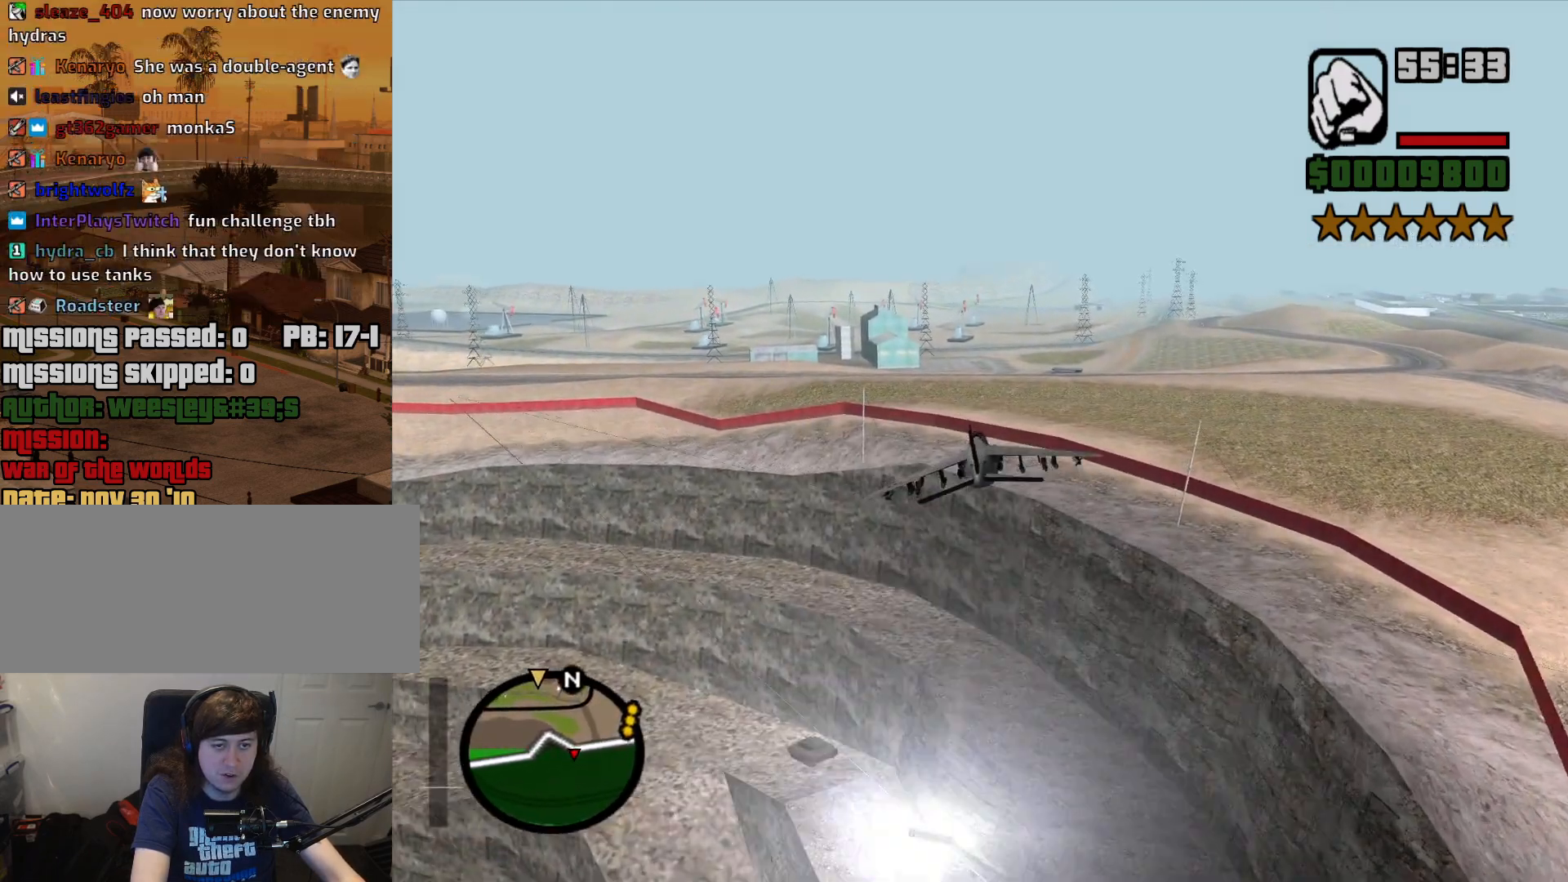
{"keys": ["w"], "mouse": [], "events": [[133, "alt", "down"], [167, "alt", "up"], [267, "up", "down"], [317, "alt", "down"], [317, "right", "down"], [417, "alt", "up"], [417, "right", "up"], [417, "up", "up"]]}
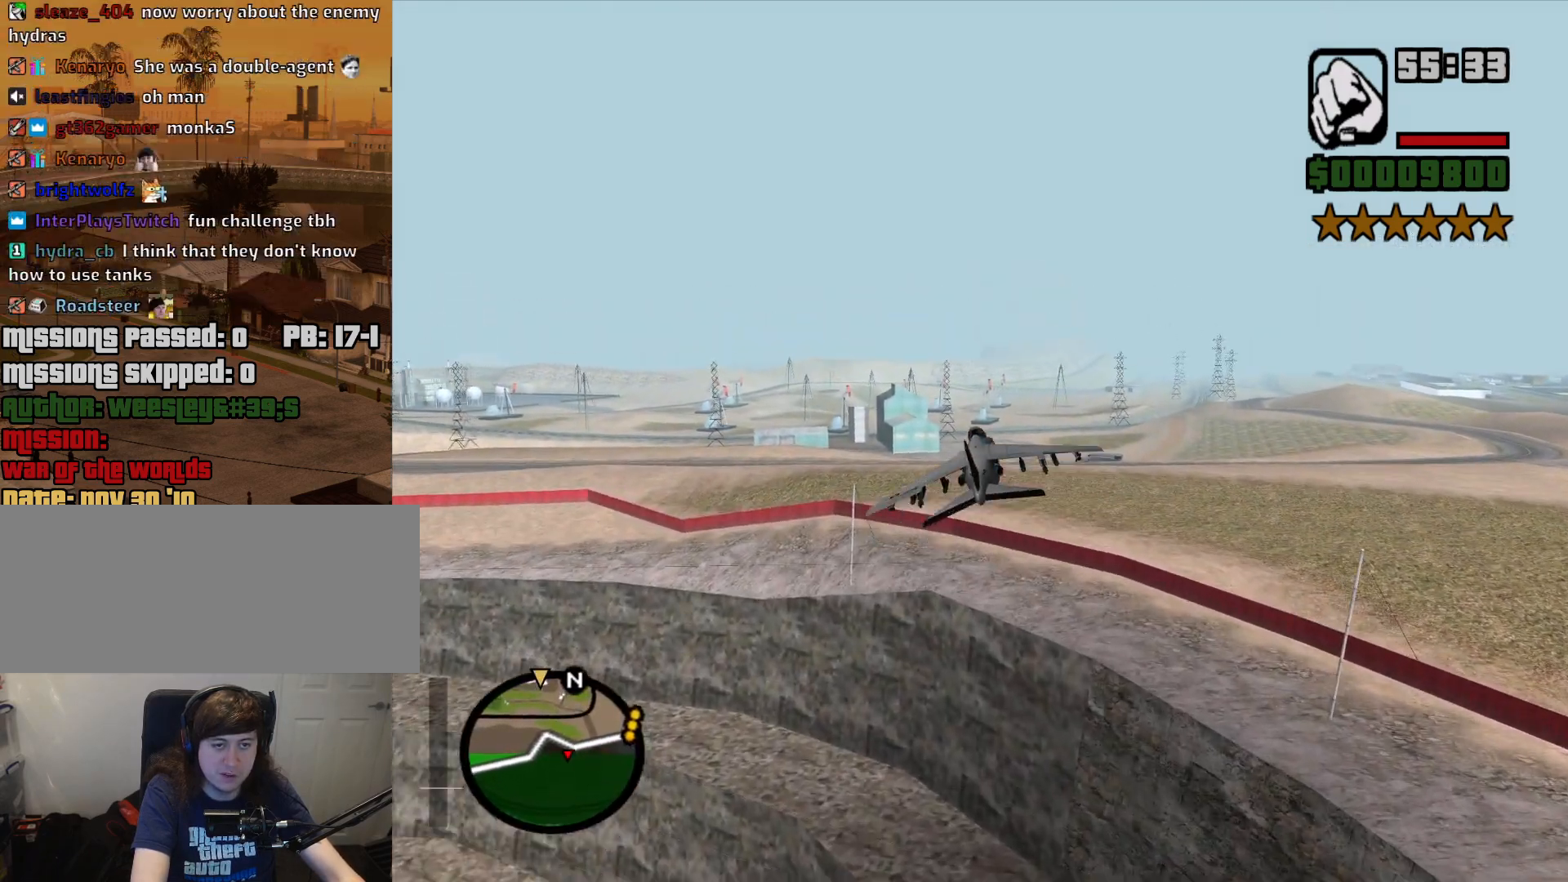
{"keys": ["alt", "w"], "mouse": [], "events": [[50, "alt", "down"], [100, "alt", "up"], [233, "alt", "down"], [333, "alt", "up"], [467, "alt", "down"]]}
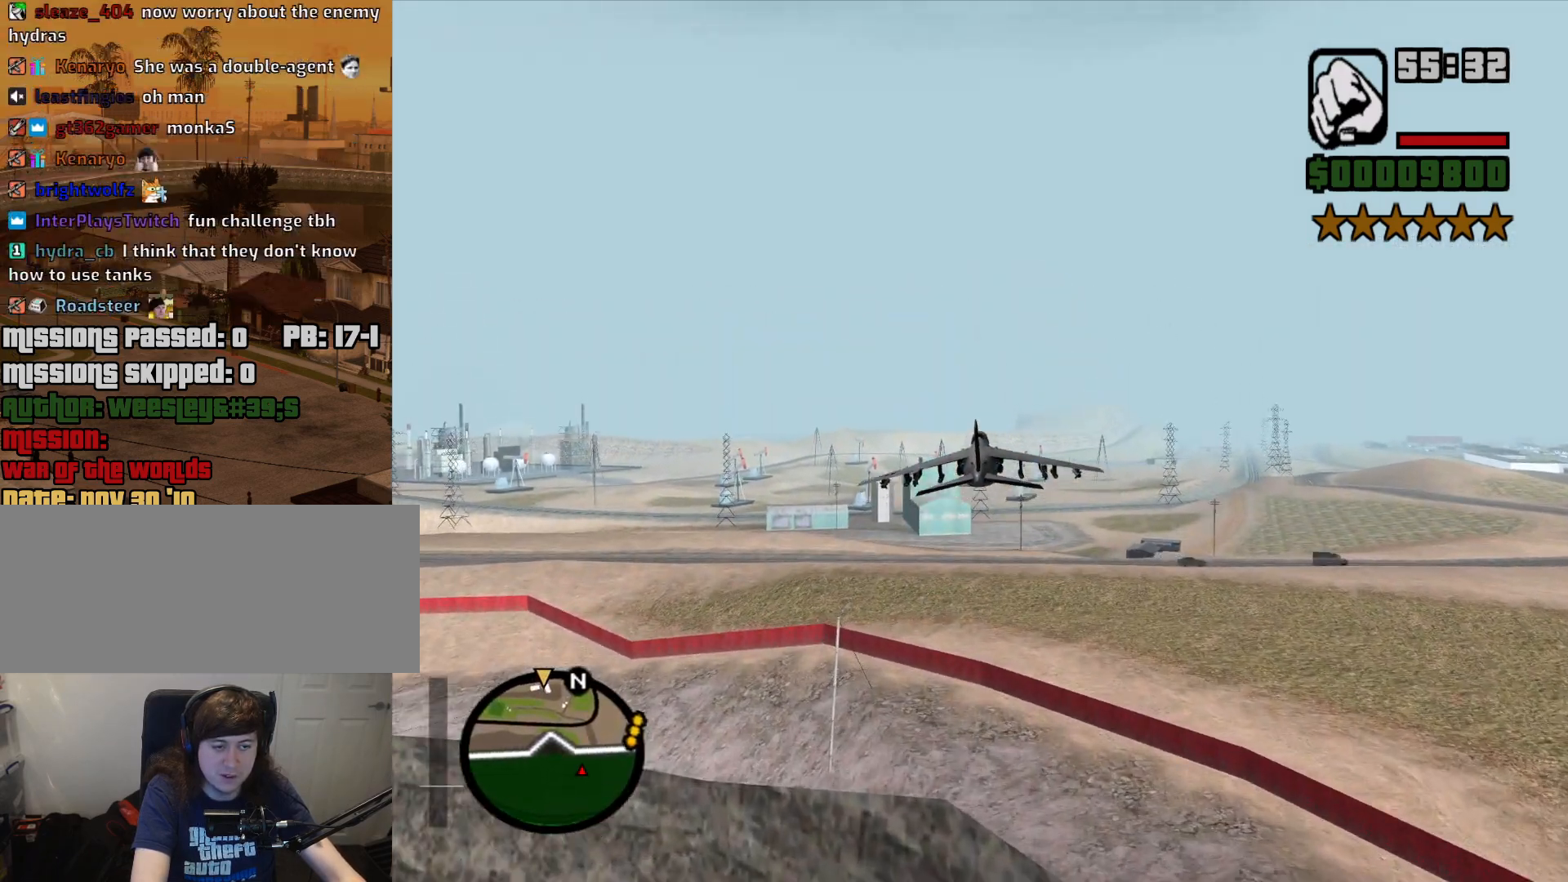
{"keys": ["w"], "mouse": [], "events": [[17, "alt", "up"], [150, "alt", "down"], [250, "alt", "up"], [383, "alt", "down"], [433, "alt", "up"]]}
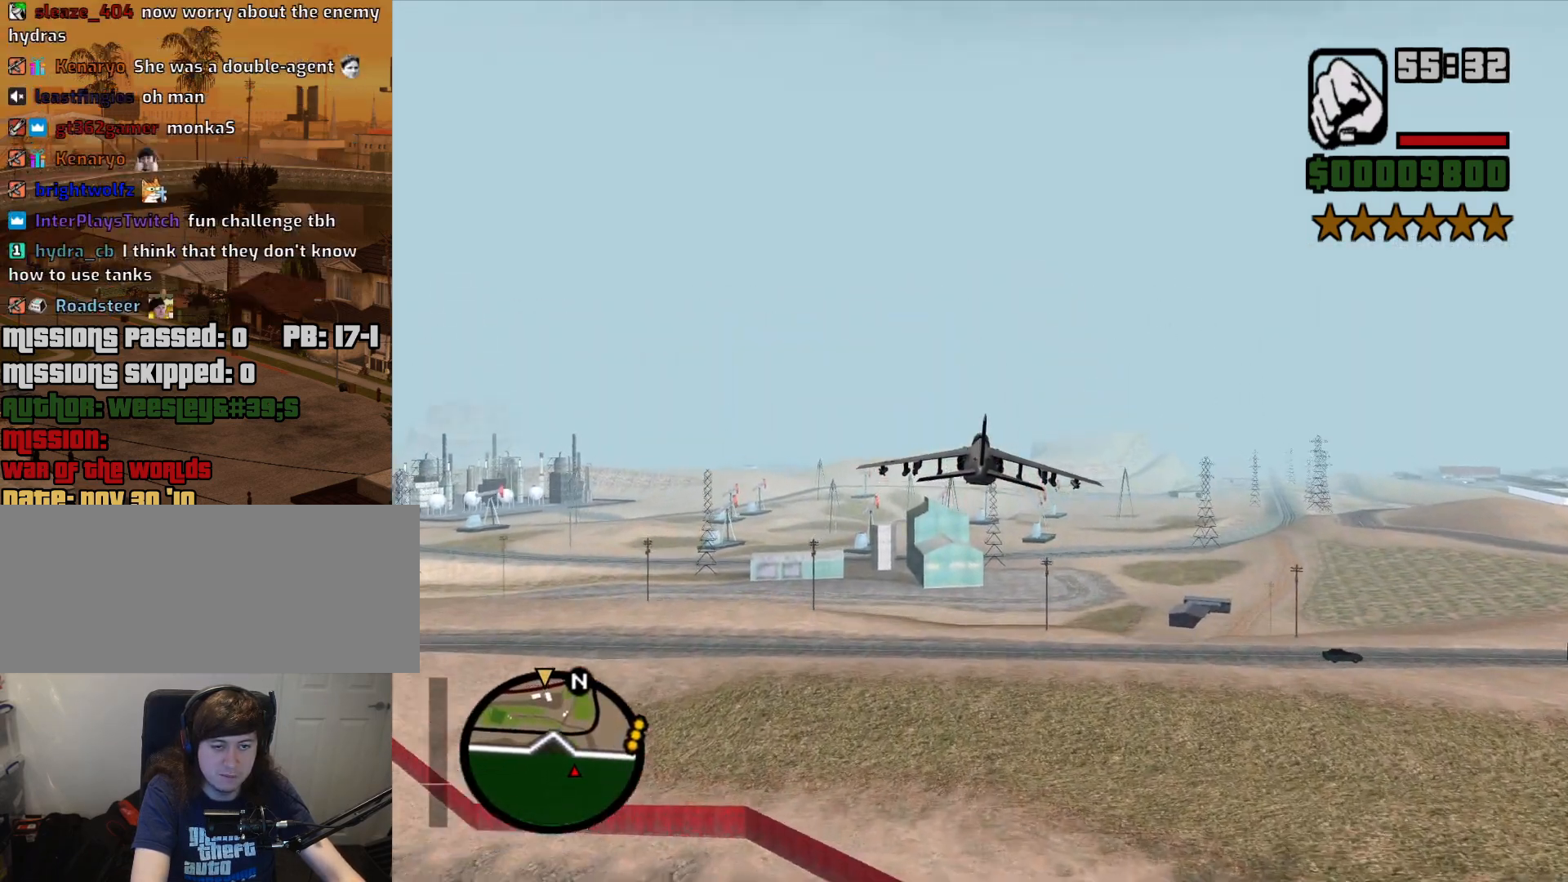
{"keys": ["w"], "mouse": [], "events": [[83, "alt", "down"], [133, "alt", "up"], [133, "up", "down"], [217, "up", "up"], [400, "alt", "down"], [500, "alt", "up"]]}
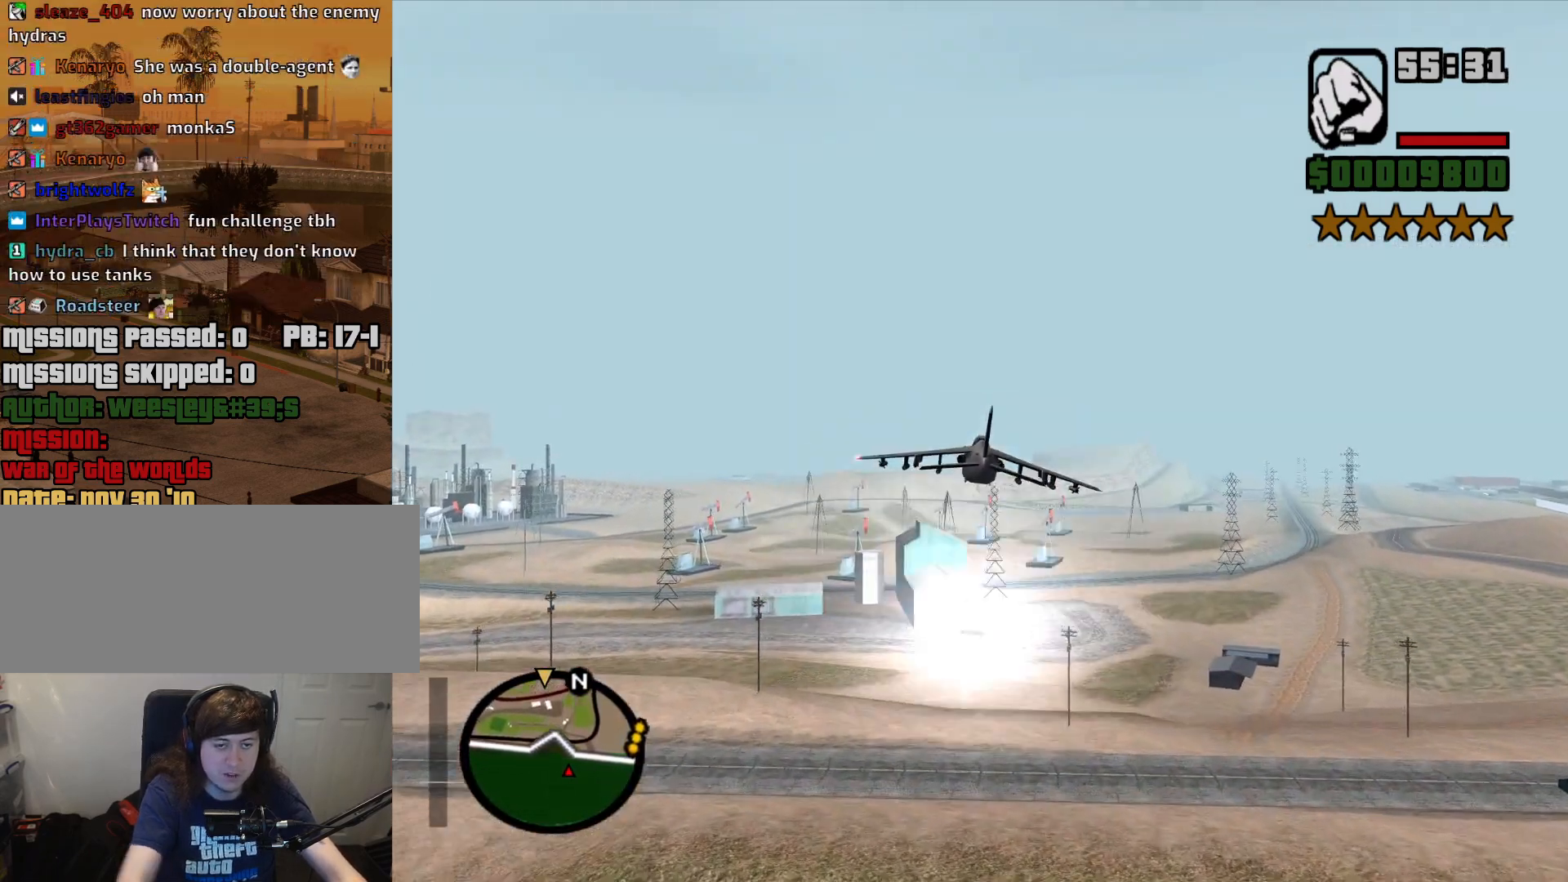
{"keys": ["w"], "mouse": [], "events": [[100, "alt", "down"], [183, "alt", "up"], [333, "alt", "down"], [417, "alt", "up"]]}
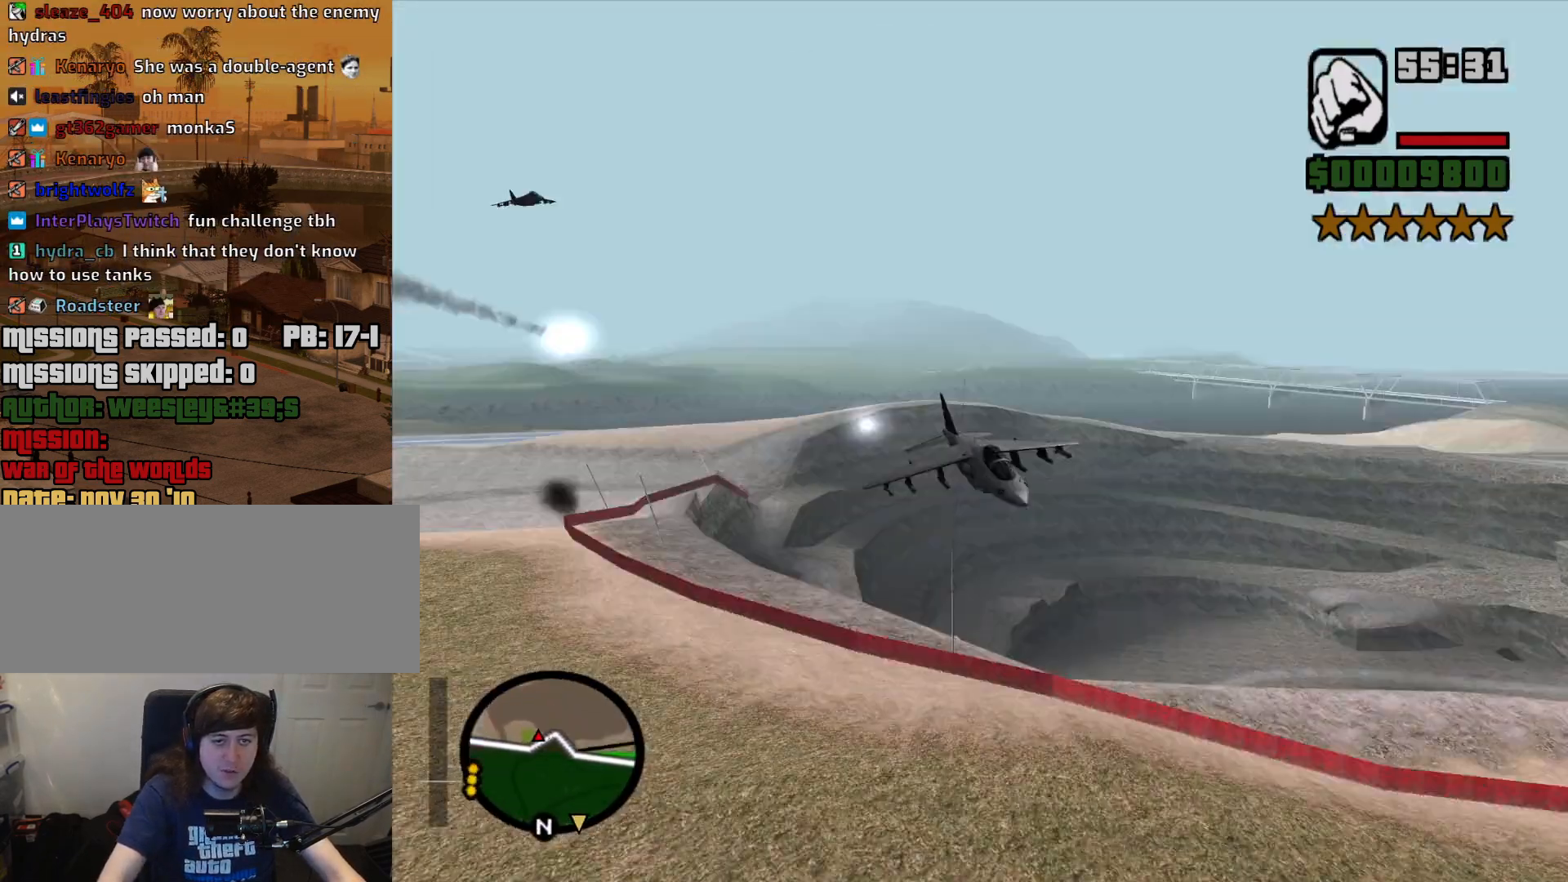
{"keys": ["alt", "w"], "mouse": [], "events": [[67, "alt", "down"], [117, "5", "down"], [150, "alt", "up"], [250, "alt", "down"], [400, "5", "up"], [400, "alt", "up"], [483, "alt", "down"]]}
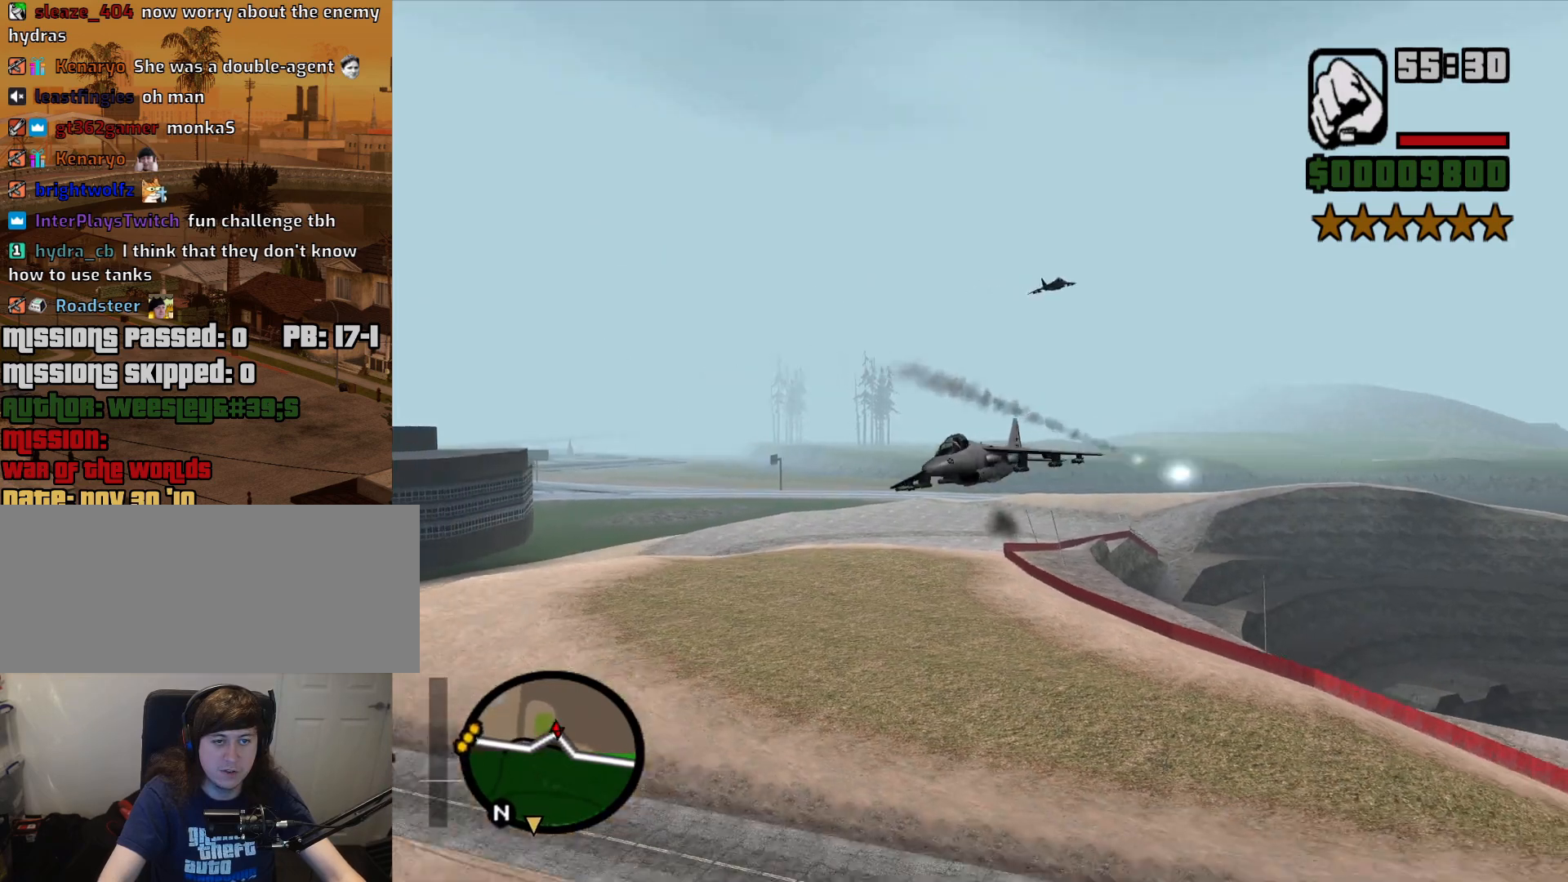
{"keys": ["5", "alt", "w"], "mouse": [], "events": [[83, "alt", "up"], [167, "5", "down"], [167, "alt", "down"], [317, "alt", "up"], [417, "alt", "down"]]}